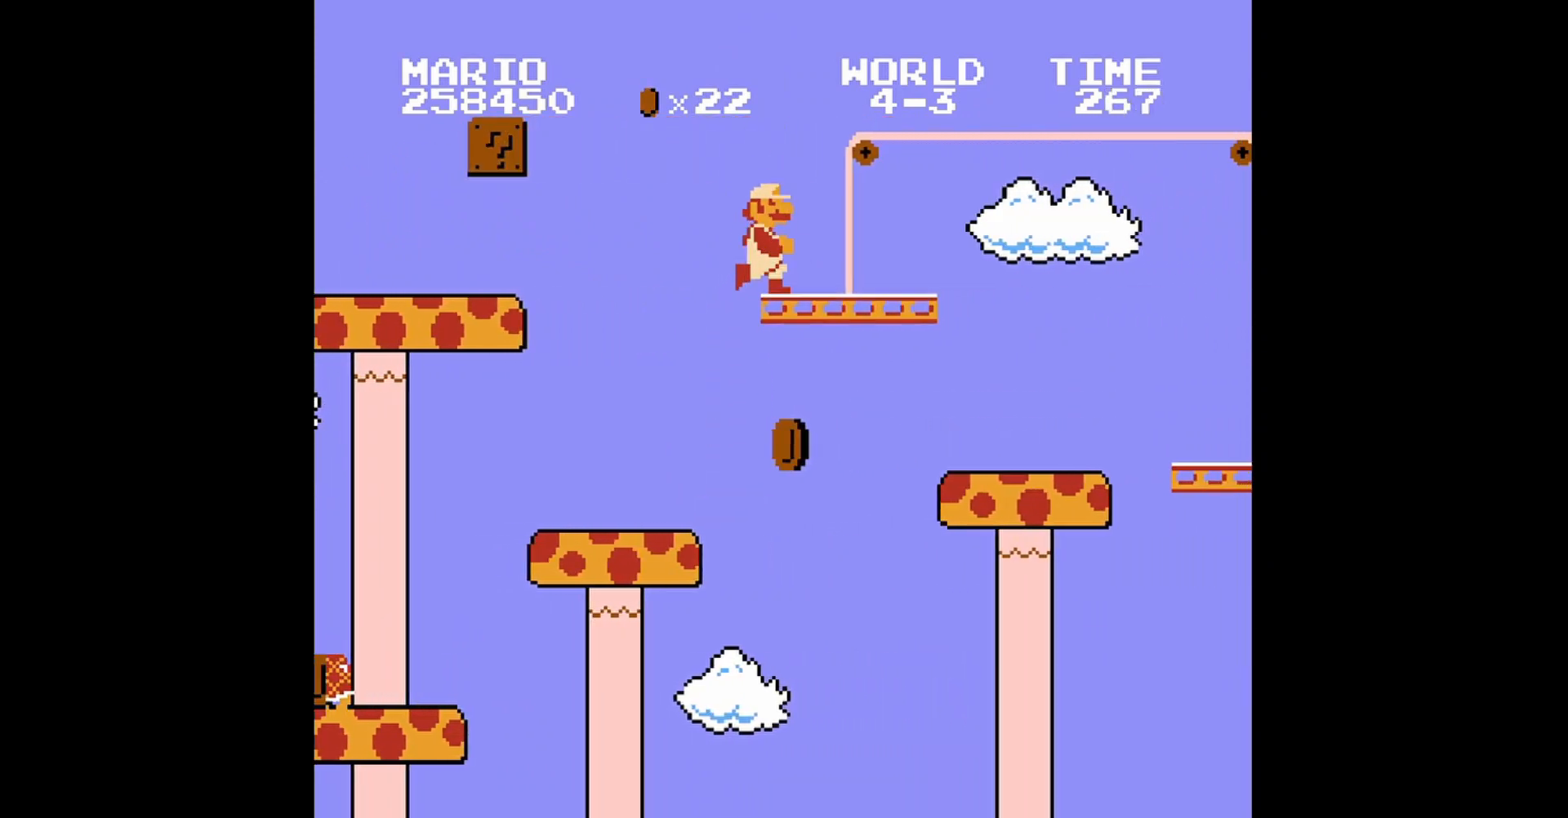
Gameplay with a controller (Nintendo layout); each line is a JSON object with the inputs held at the frame after it. "events" lists button and stick changes between this image and that frame as [ms after this image, input, new state], when the widget could be followed in between. Not read: L3 R3.
{"buttons": ["A", "B", "DPAD_RIGHT"], "events": [[40, "A", "up"], [80, "DPAD_RIGHT", "up"], [280, "DPAD_RIGHT", "down"], [520, "A", "down"]]}
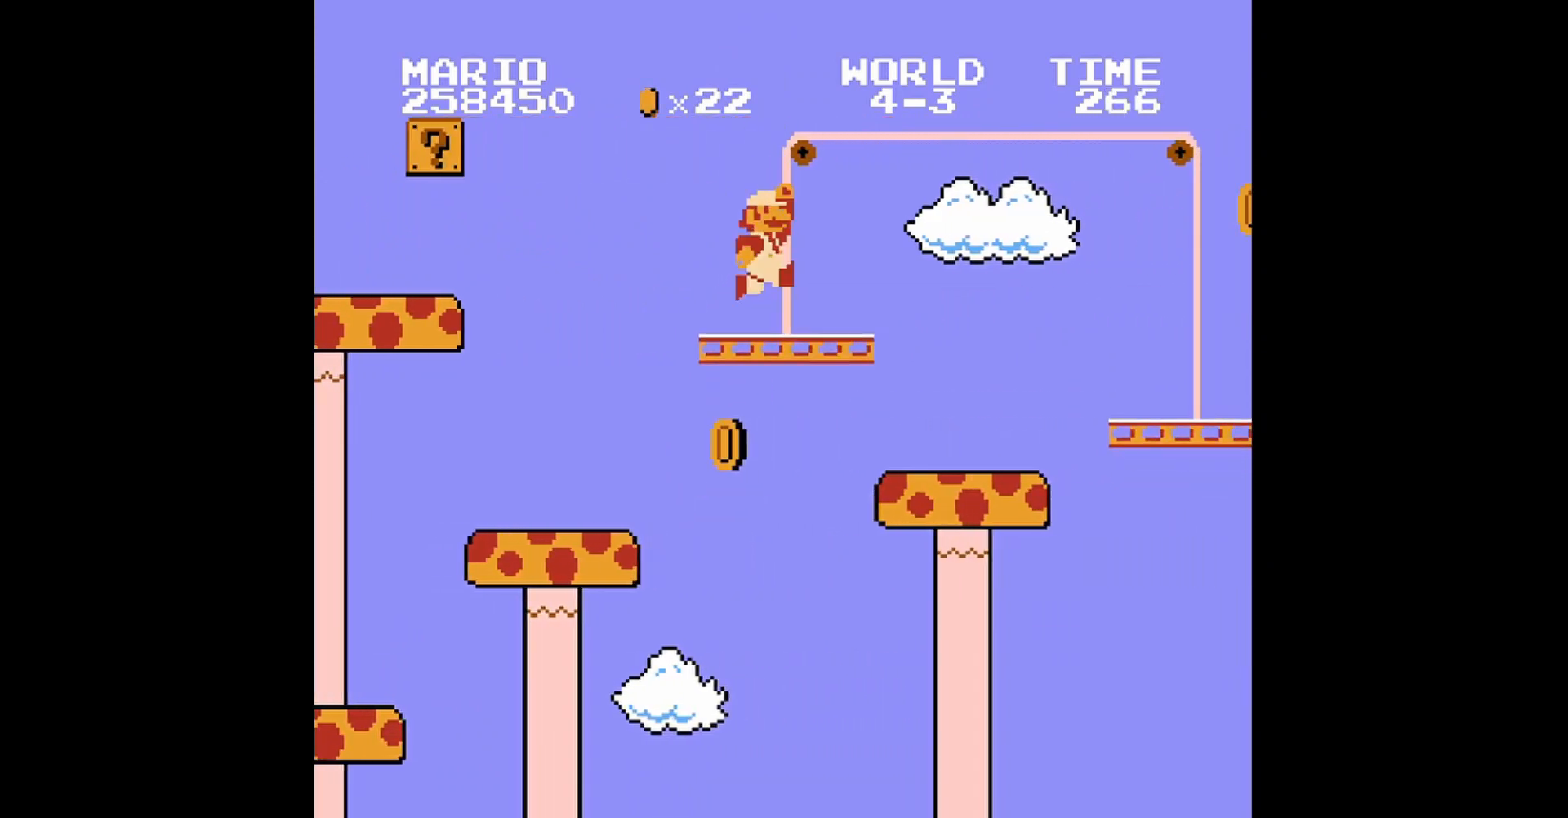
{"buttons": ["B", "DPAD_LEFT"], "events": [[320, "A", "up"], [360, "DPAD_RIGHT", "up"], [440, "DPAD_LEFT", "down"]]}
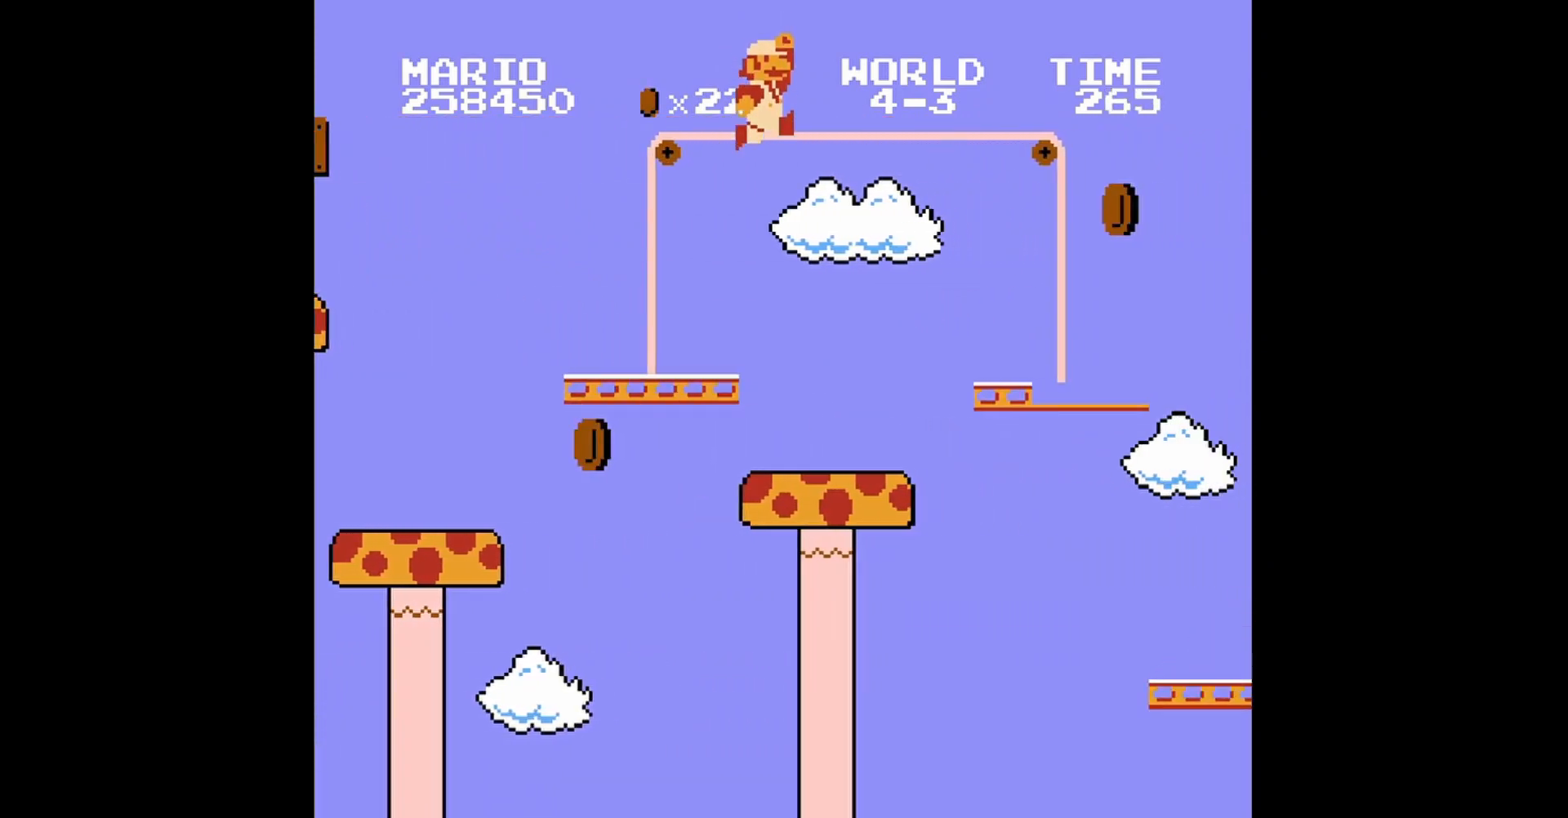
{"buttons": ["B"], "events": [[40, "DPAD_UP", "down"], [320, "DPAD_LEFT", "up"], [320, "DPAD_UP", "up"]]}
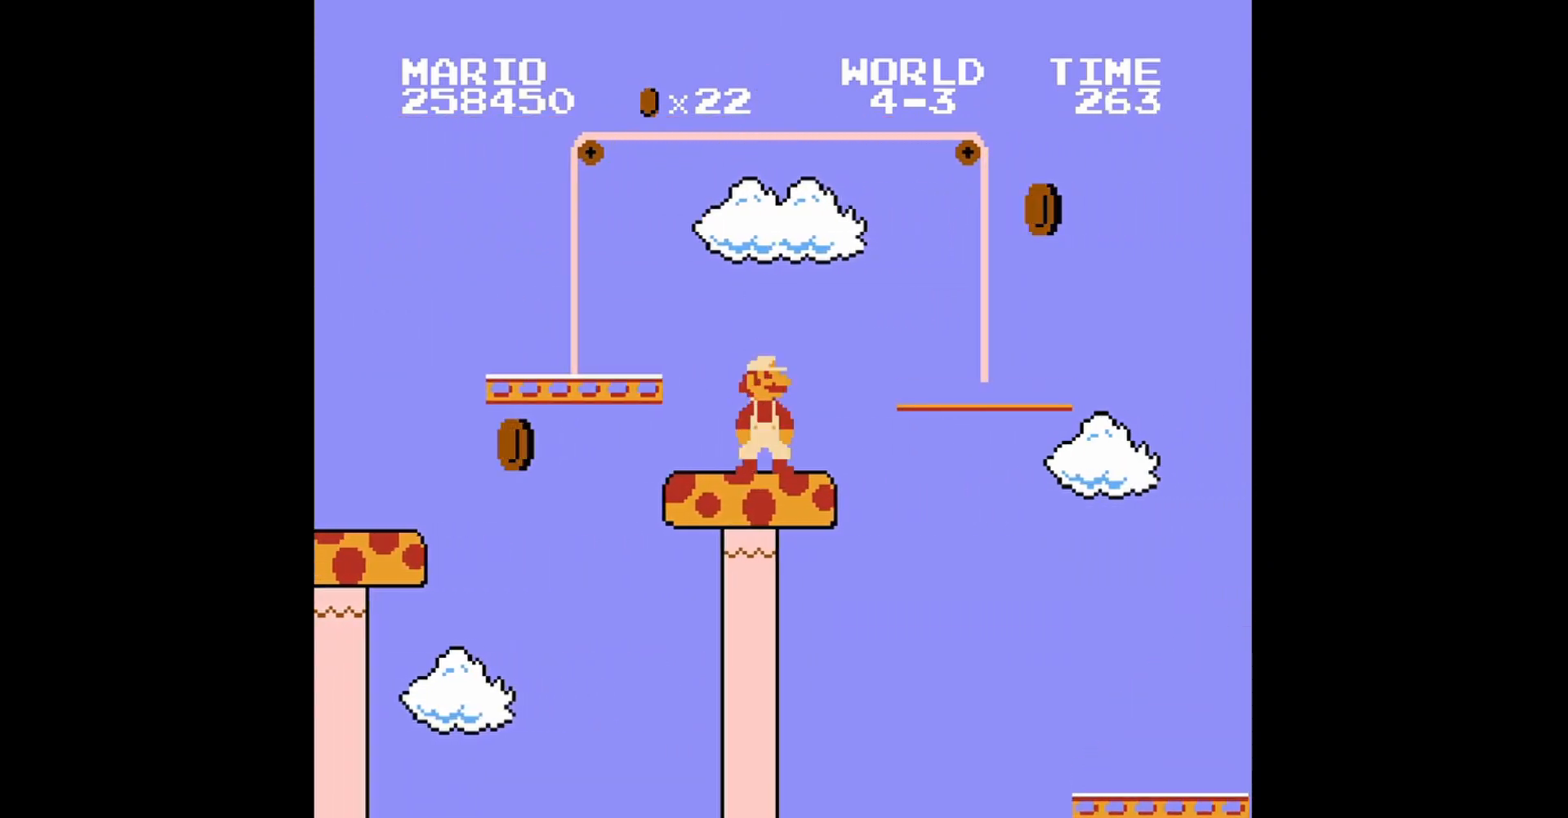
{"buttons": ["A", "B", "DPAD_RIGHT"], "events": [[120, "DPAD_RIGHT", "down"], [280, "DPAD_RIGHT", "up"], [320, "DPAD_RIGHT", "down"], [400, "A", "down"]]}
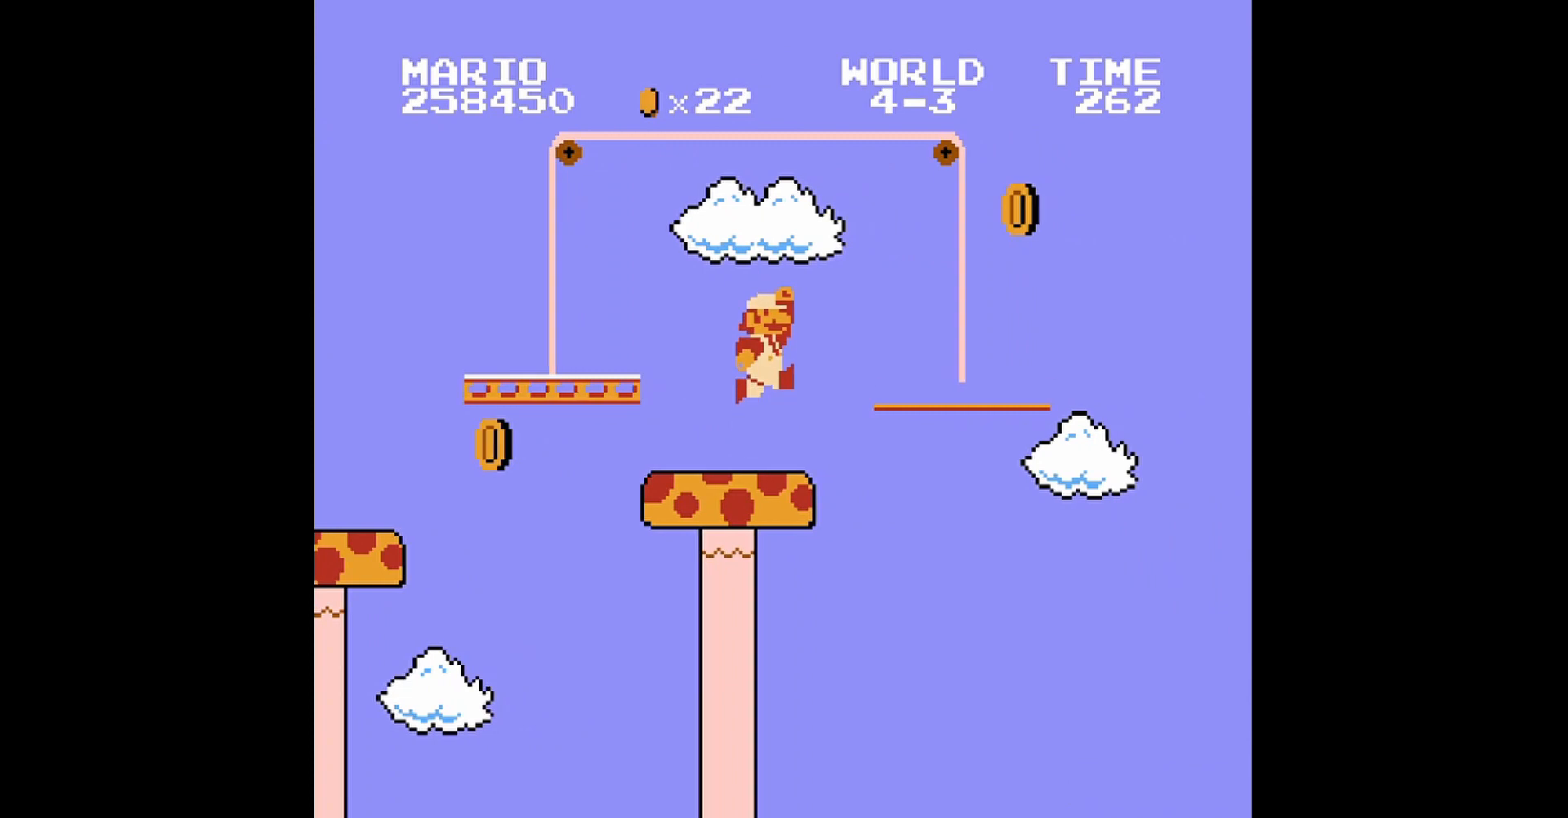
{"buttons": ["A", "B", "DPAD_RIGHT"], "events": []}
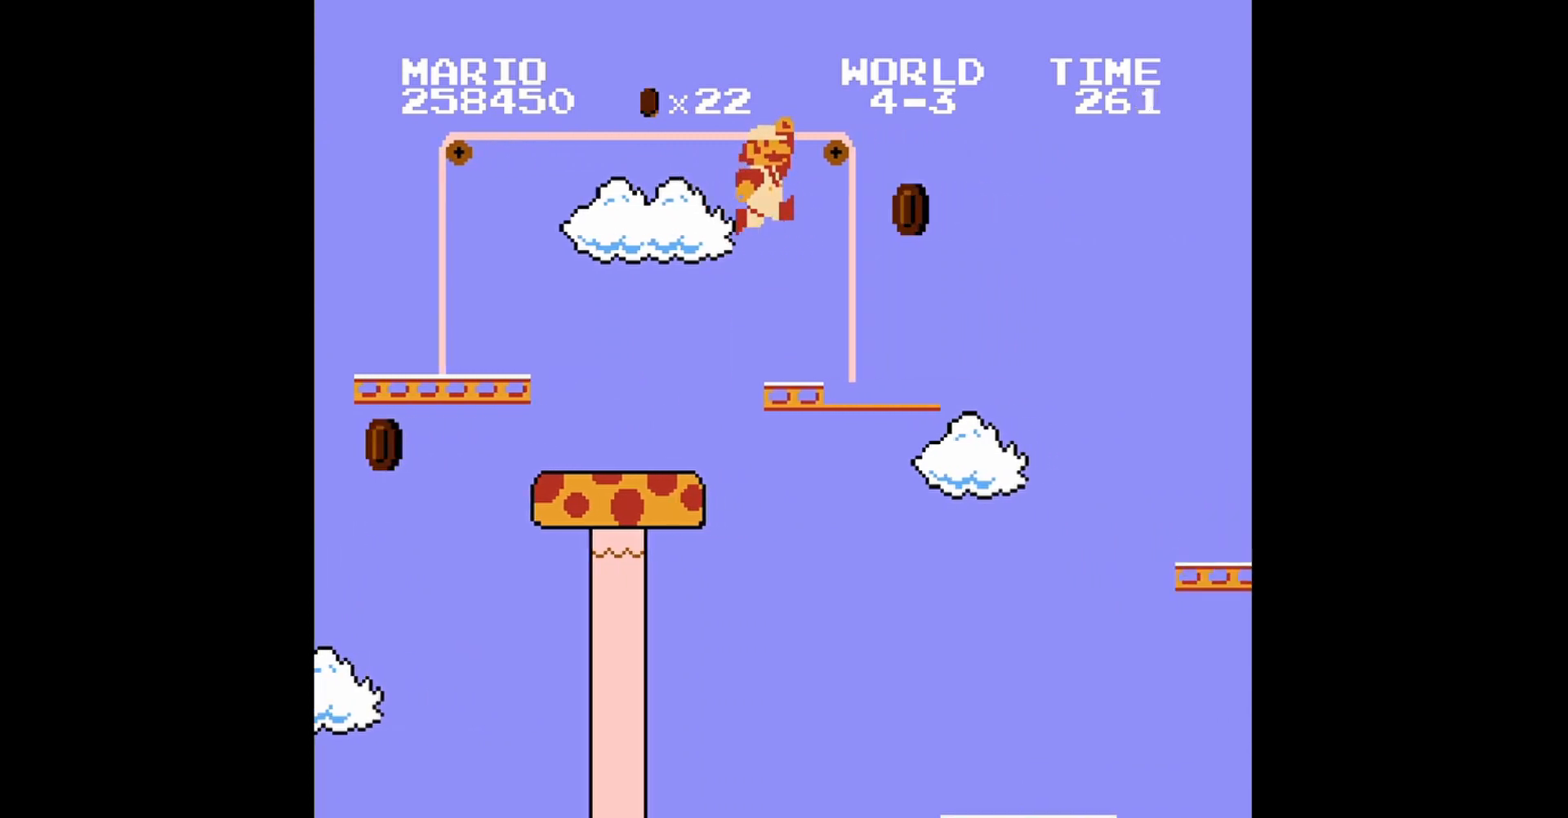
{"buttons": ["A", "B"], "events": [[40, "A", "up"], [40, "DPAD_RIGHT", "up"], [240, "A", "down"]]}
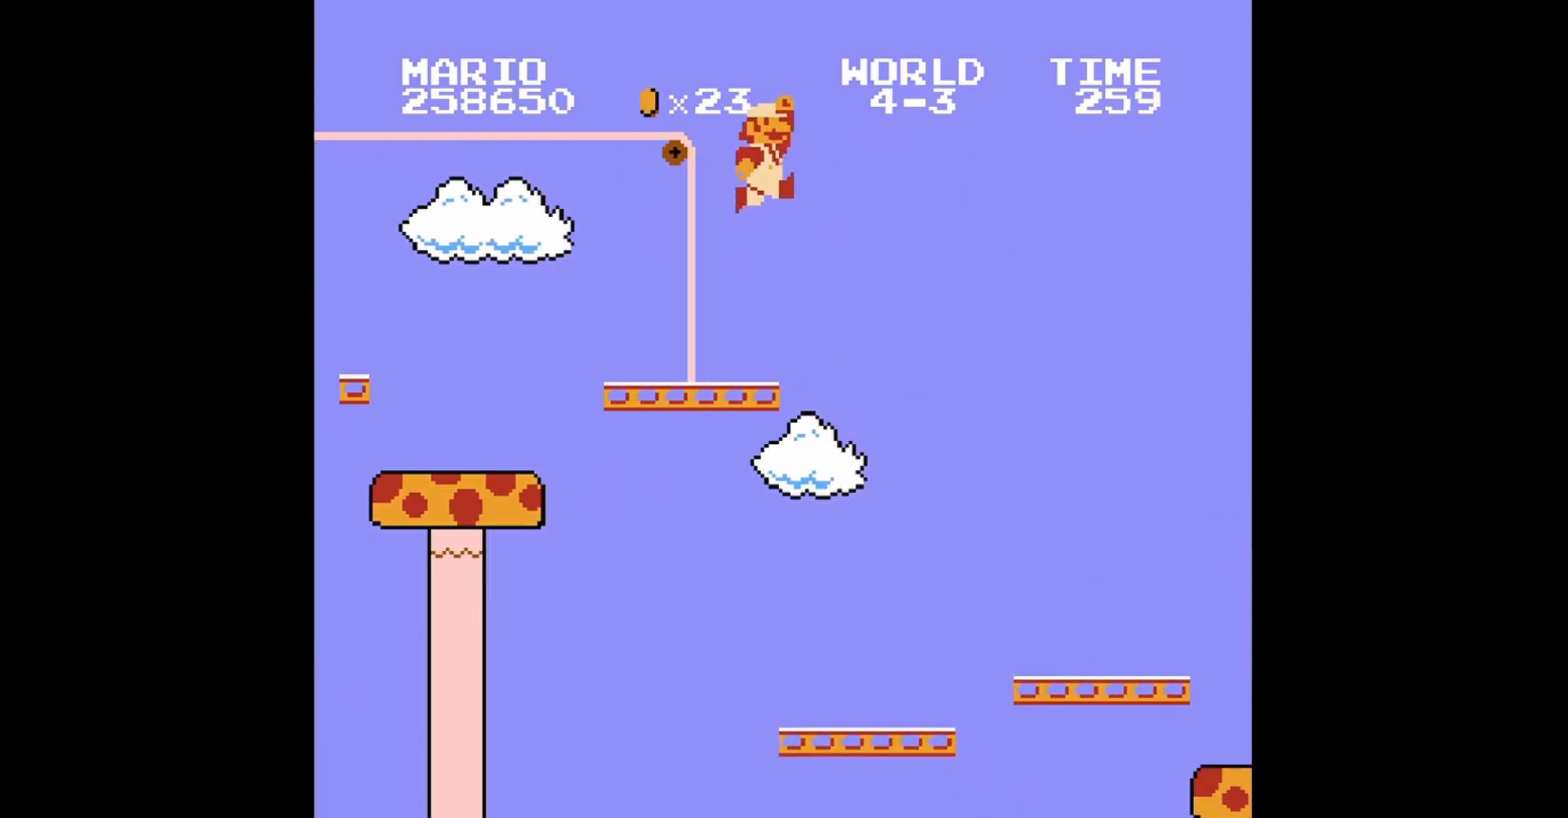
{"buttons": ["A", "B", "DPAD_UP", "DPAD_LEFT"], "events": [[240, "DPAD_LEFT", "down"], [280, "DPAD_UP", "down"]]}
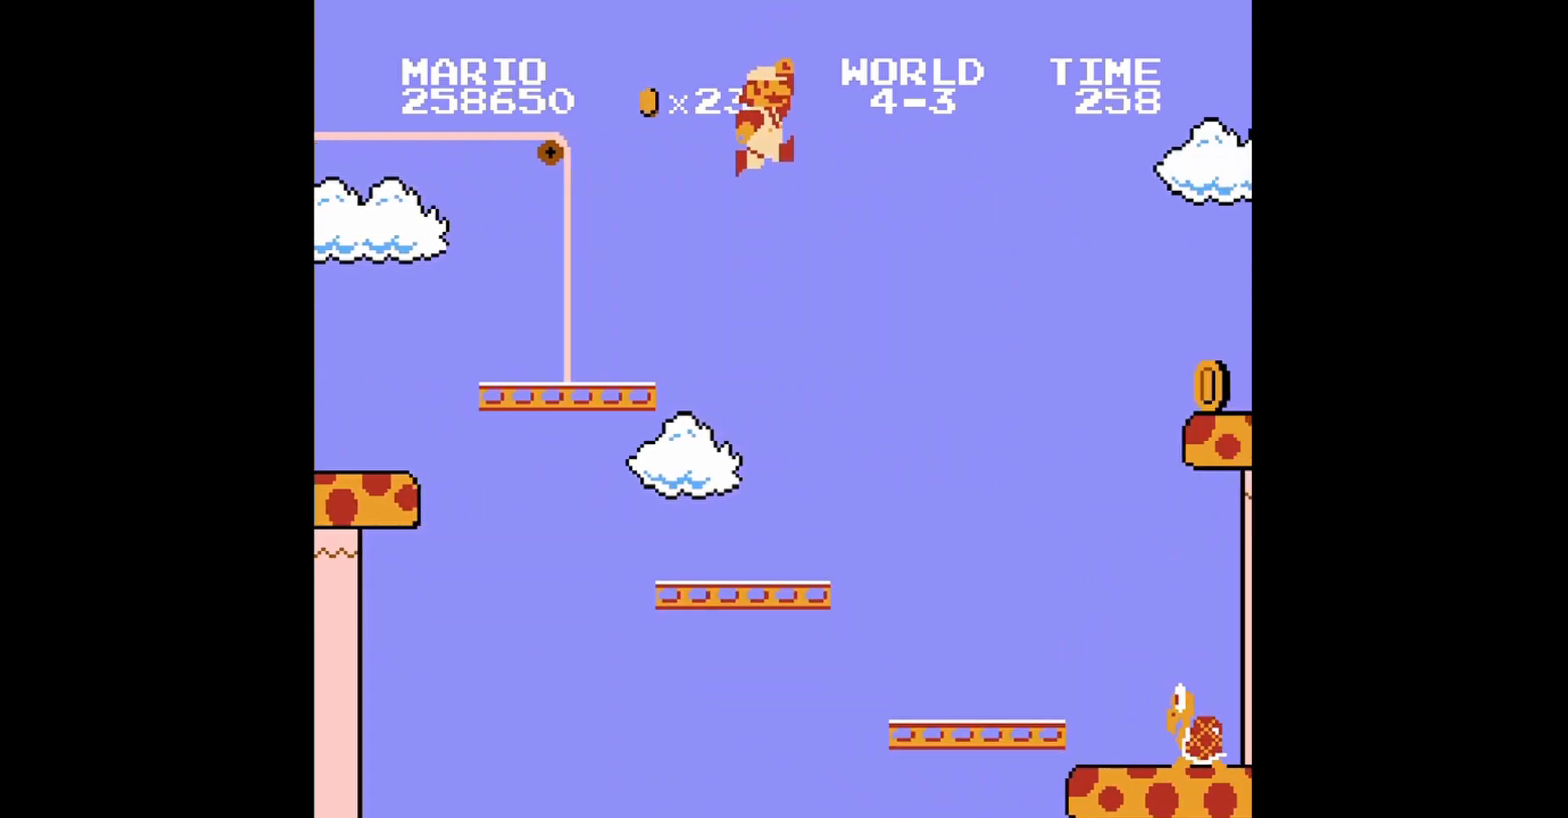
{"buttons": ["B", "DPAD_RIGHT"], "events": [[160, "DPAD_UP", "up"], [200, "DPAD_LEFT", "up"], [240, "A", "up"], [400, "DPAD_RIGHT", "down"]]}
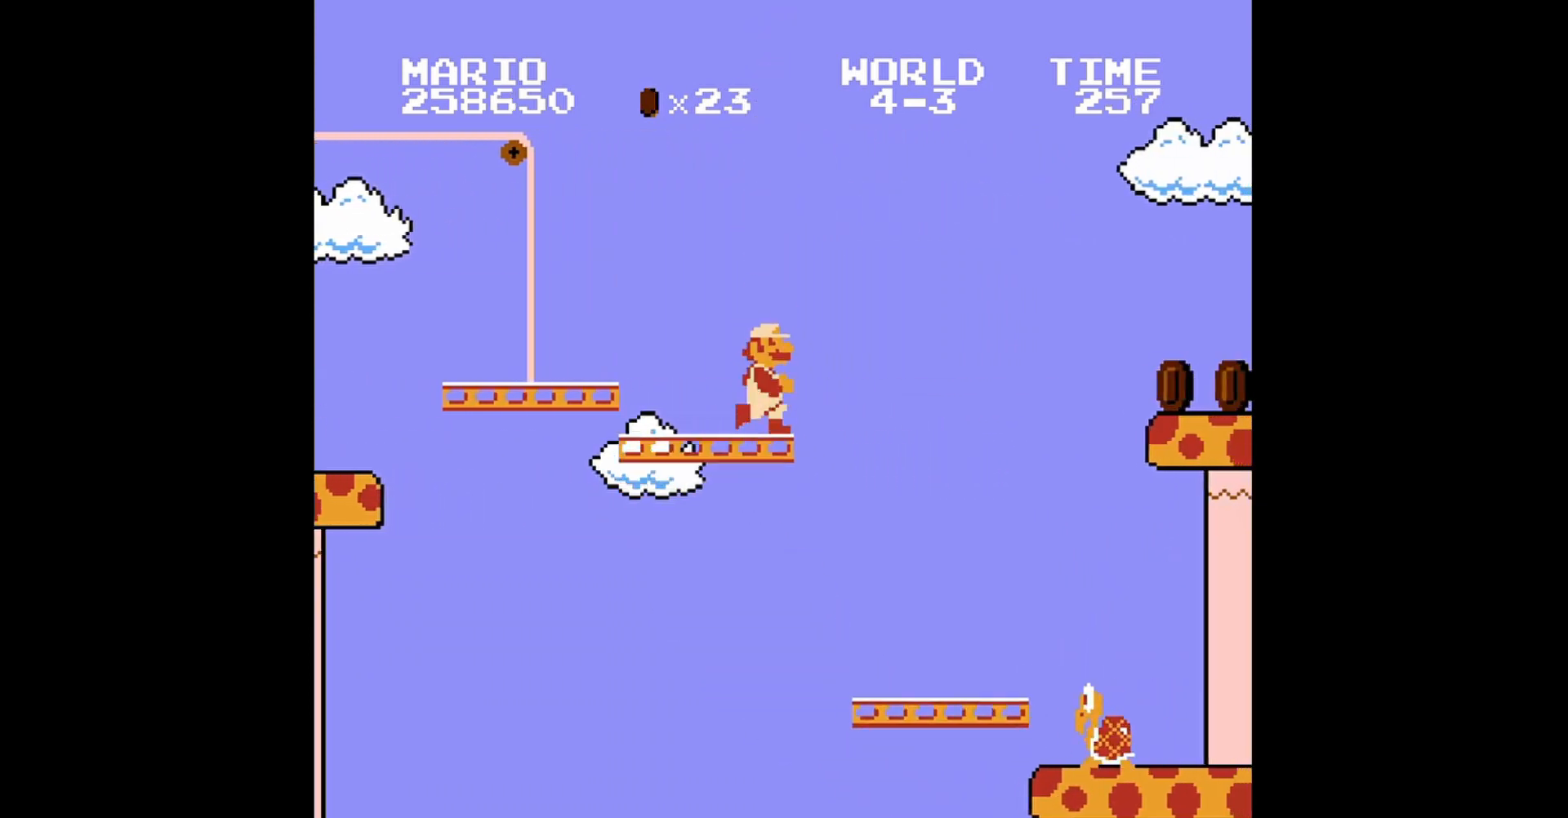
{"buttons": ["B"], "events": [[40, "A", "down"], [320, "A", "up"], [360, "DPAD_RIGHT", "up"]]}
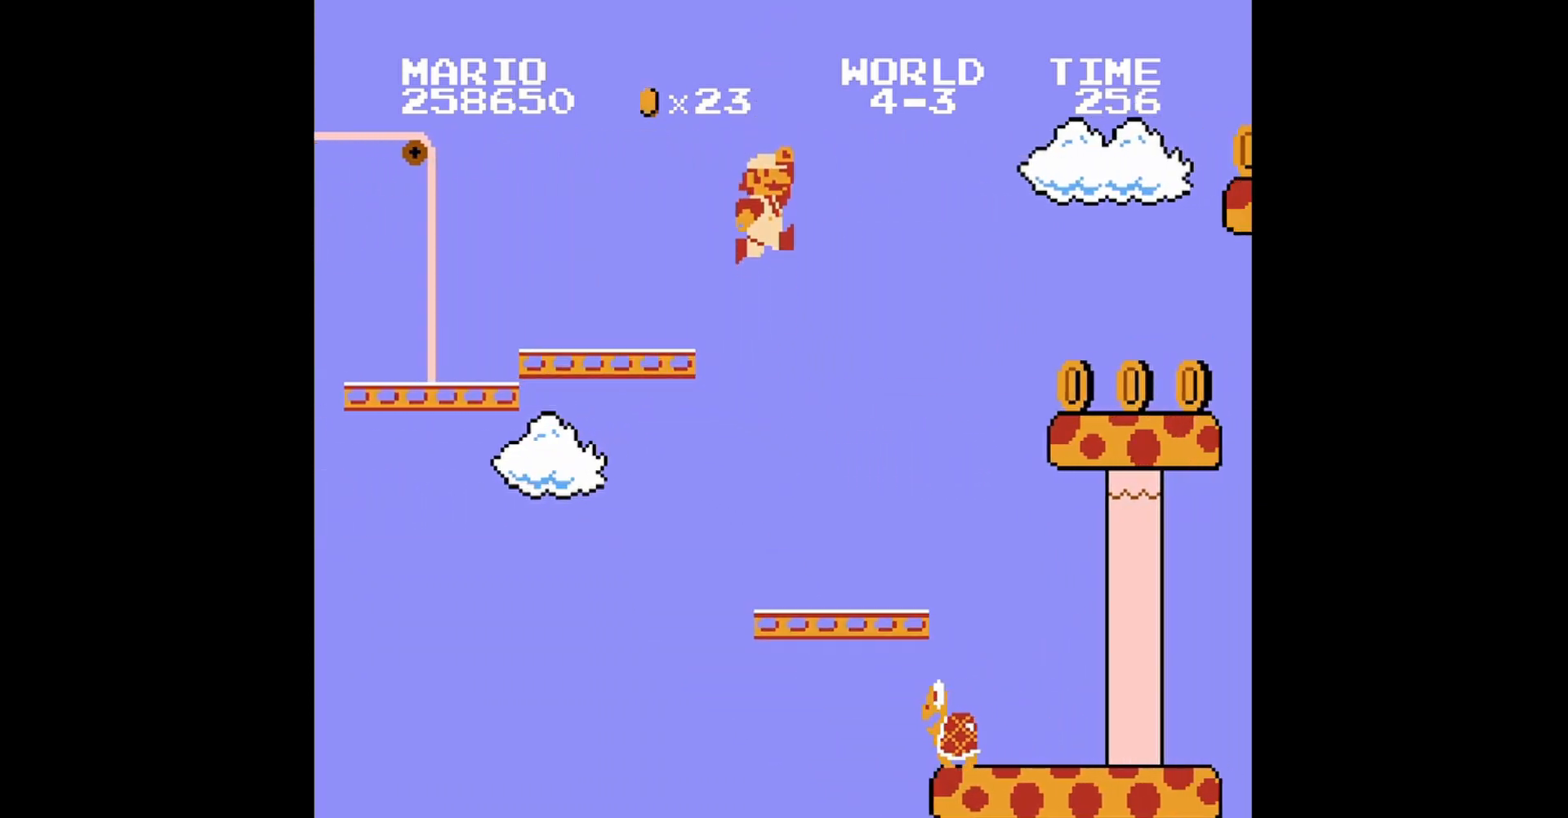
{"buttons": ["A", "B", "DPAD_RIGHT"], "events": [[80, "DPAD_LEFT", "down"], [200, "DPAD_LEFT", "up"], [280, "DPAD_RIGHT", "down"], [480, "A", "down"]]}
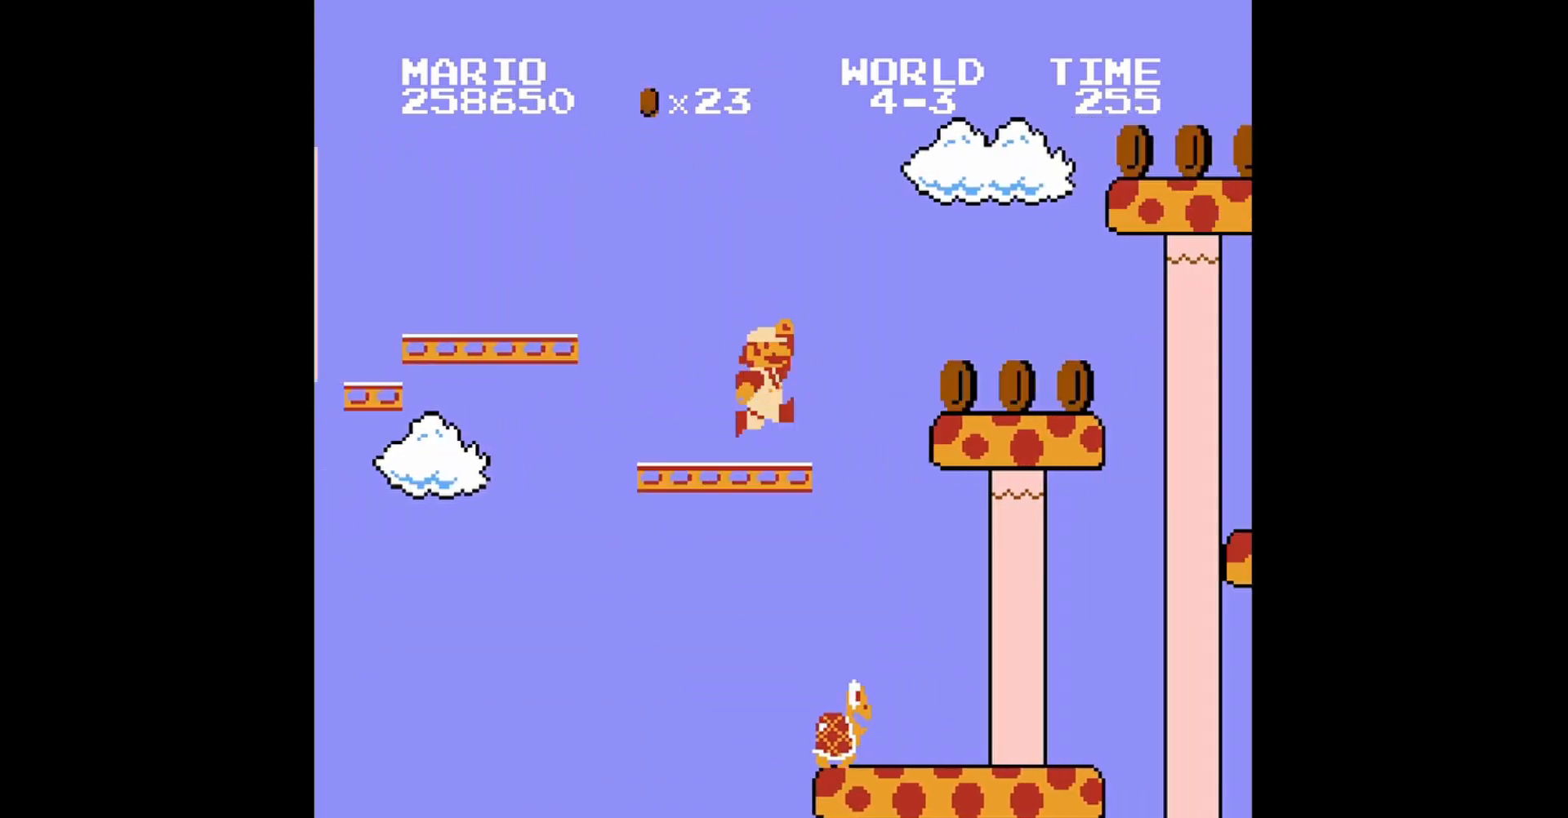
{"buttons": ["B", "DPAD_UP", "DPAD_LEFT"], "events": [[280, "DPAD_RIGHT", "up"], [360, "A", "up"], [400, "DPAD_LEFT", "down"], [440, "DPAD_UP", "down"]]}
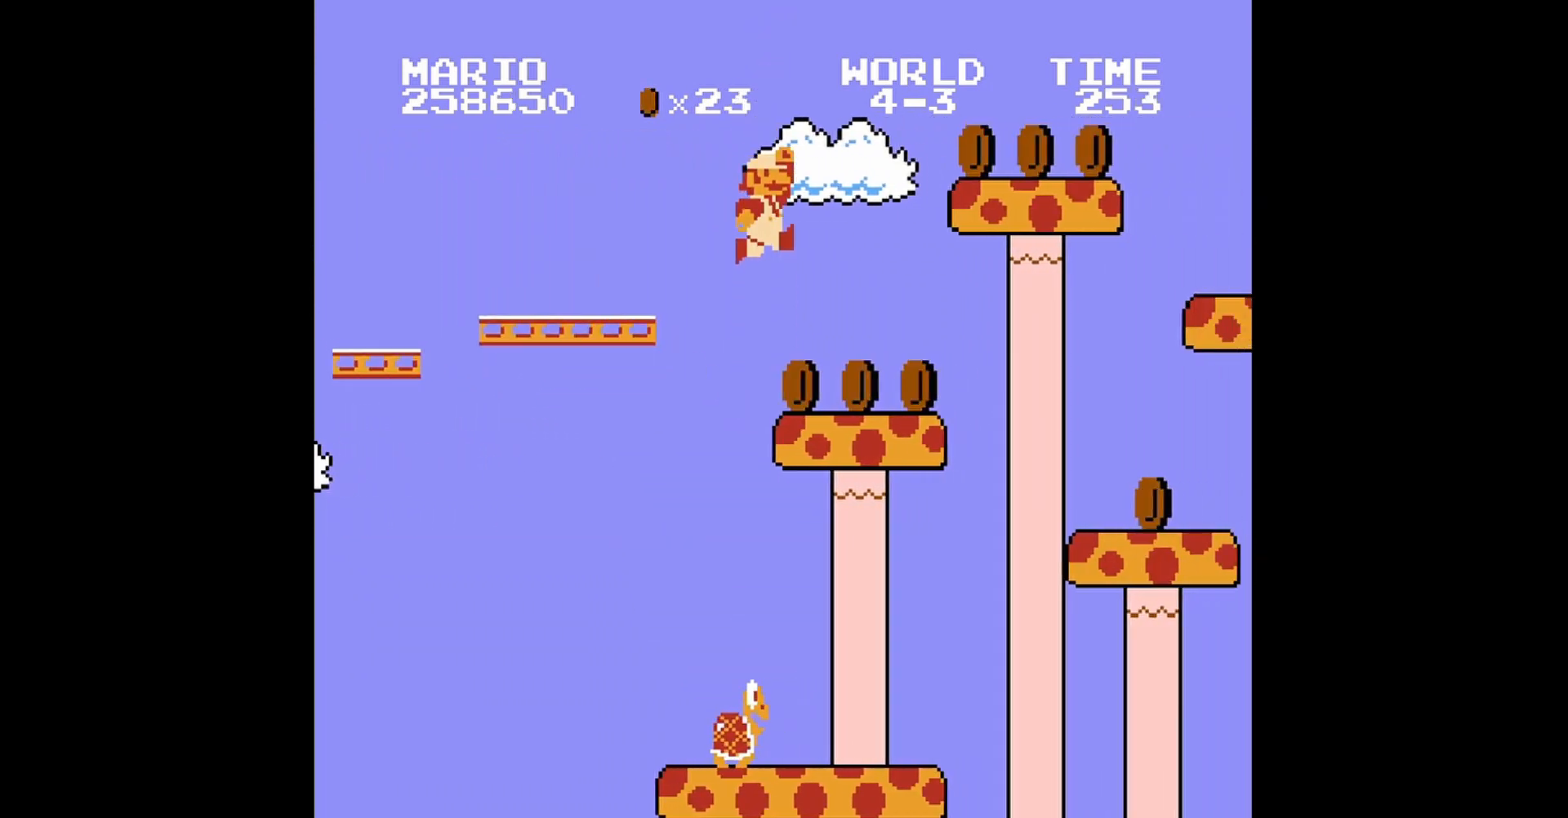
{"buttons": ["A", "B", "DPAD_RIGHT"], "events": [[40, "DPAD_LEFT", "up"], [40, "DPAD_UP", "up"], [280, "A", "down"], [440, "DPAD_RIGHT", "down"]]}
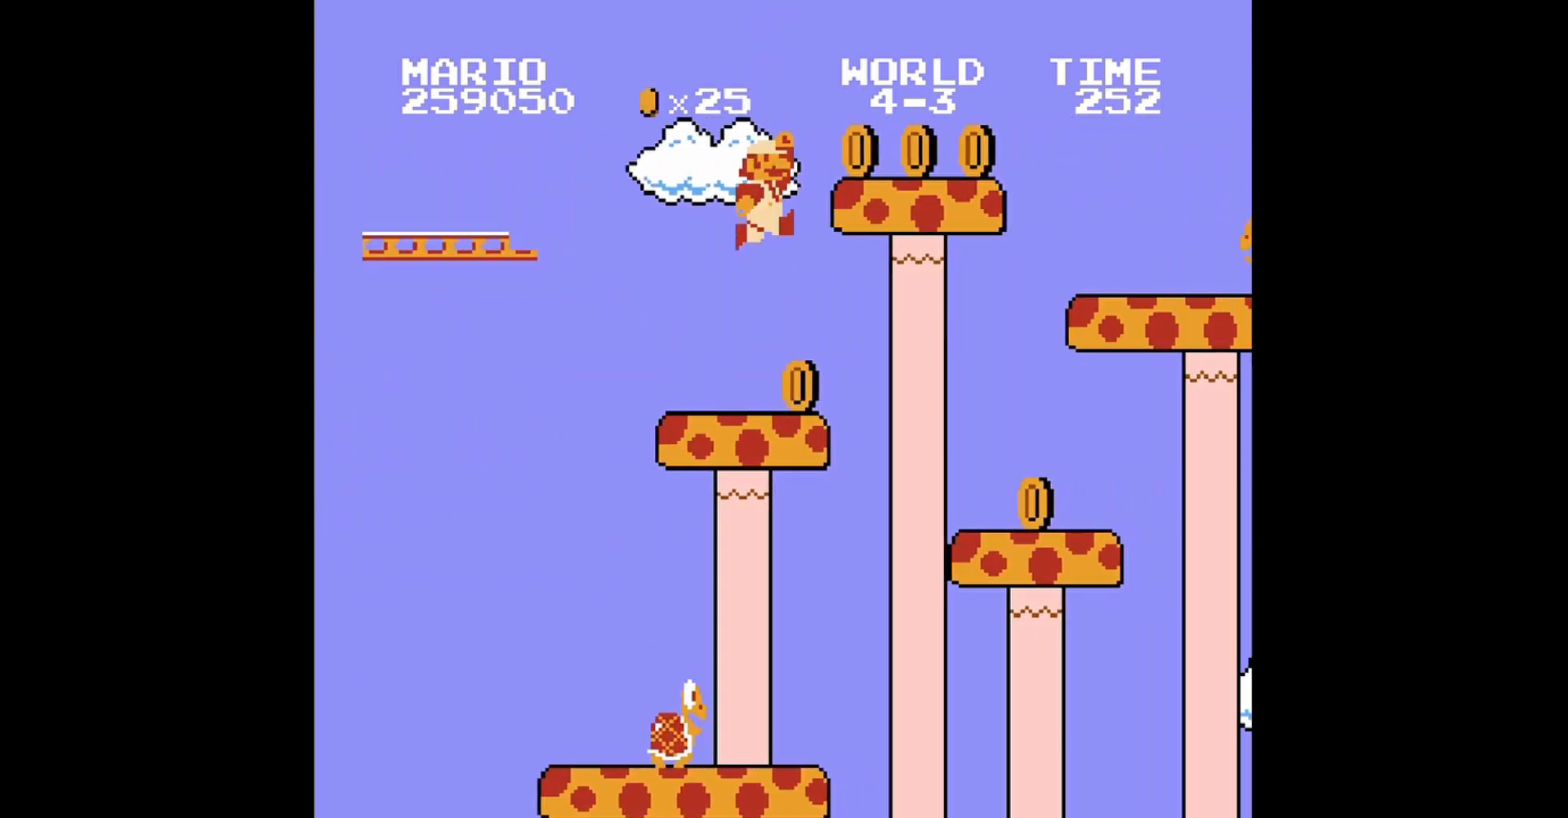
{"buttons": ["B", "DPAD_RIGHT"], "events": [[360, "A", "up"], [400, "DPAD_RIGHT", "up"], [520, "DPAD_RIGHT", "down"]]}
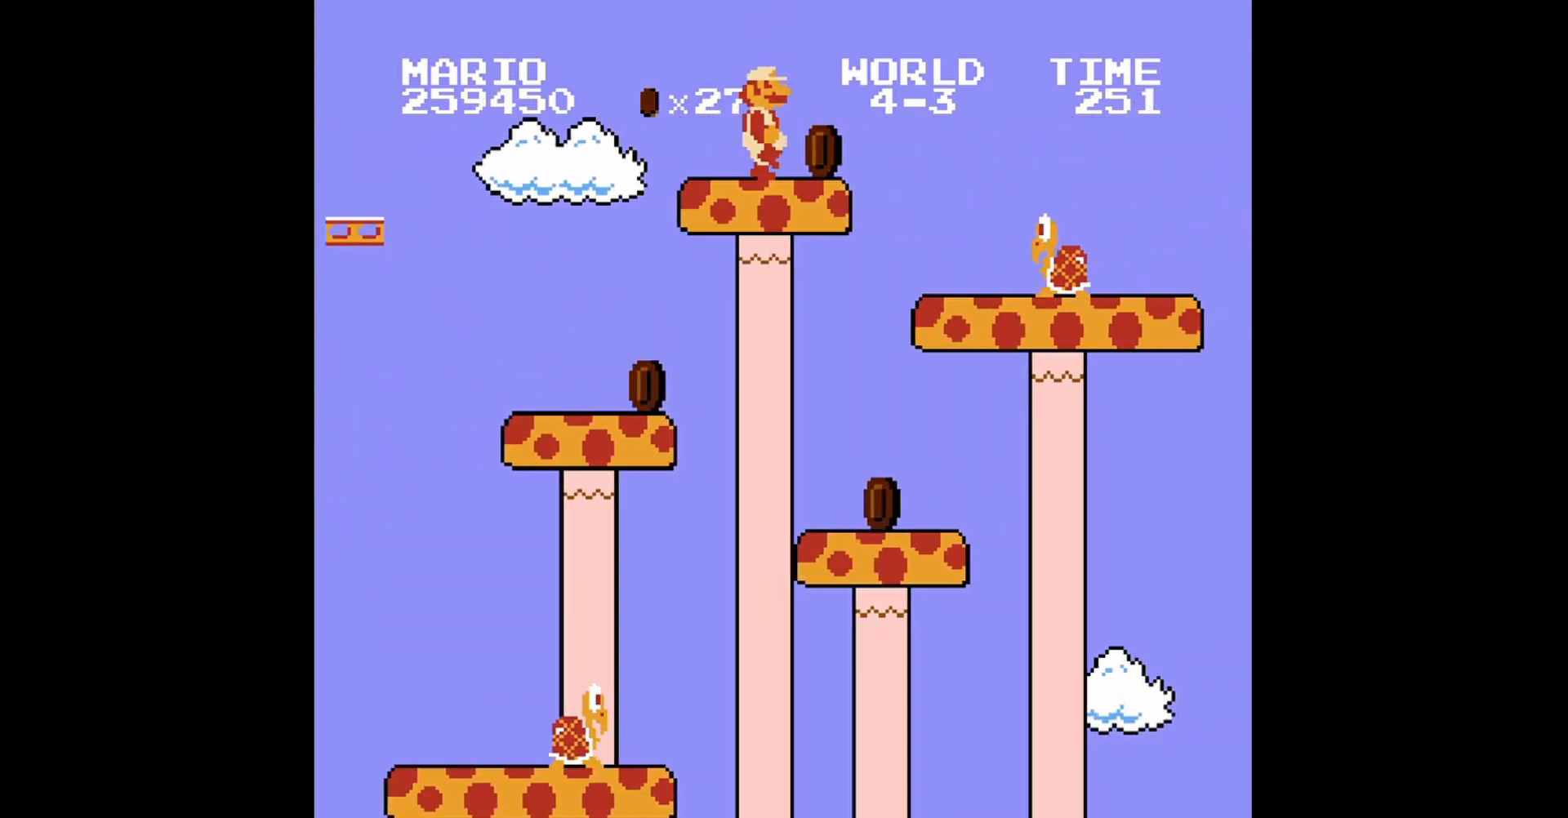
{"buttons": ["B"], "events": [[120, "A", "down"], [400, "DPAD_RIGHT", "up"], [440, "A", "up"]]}
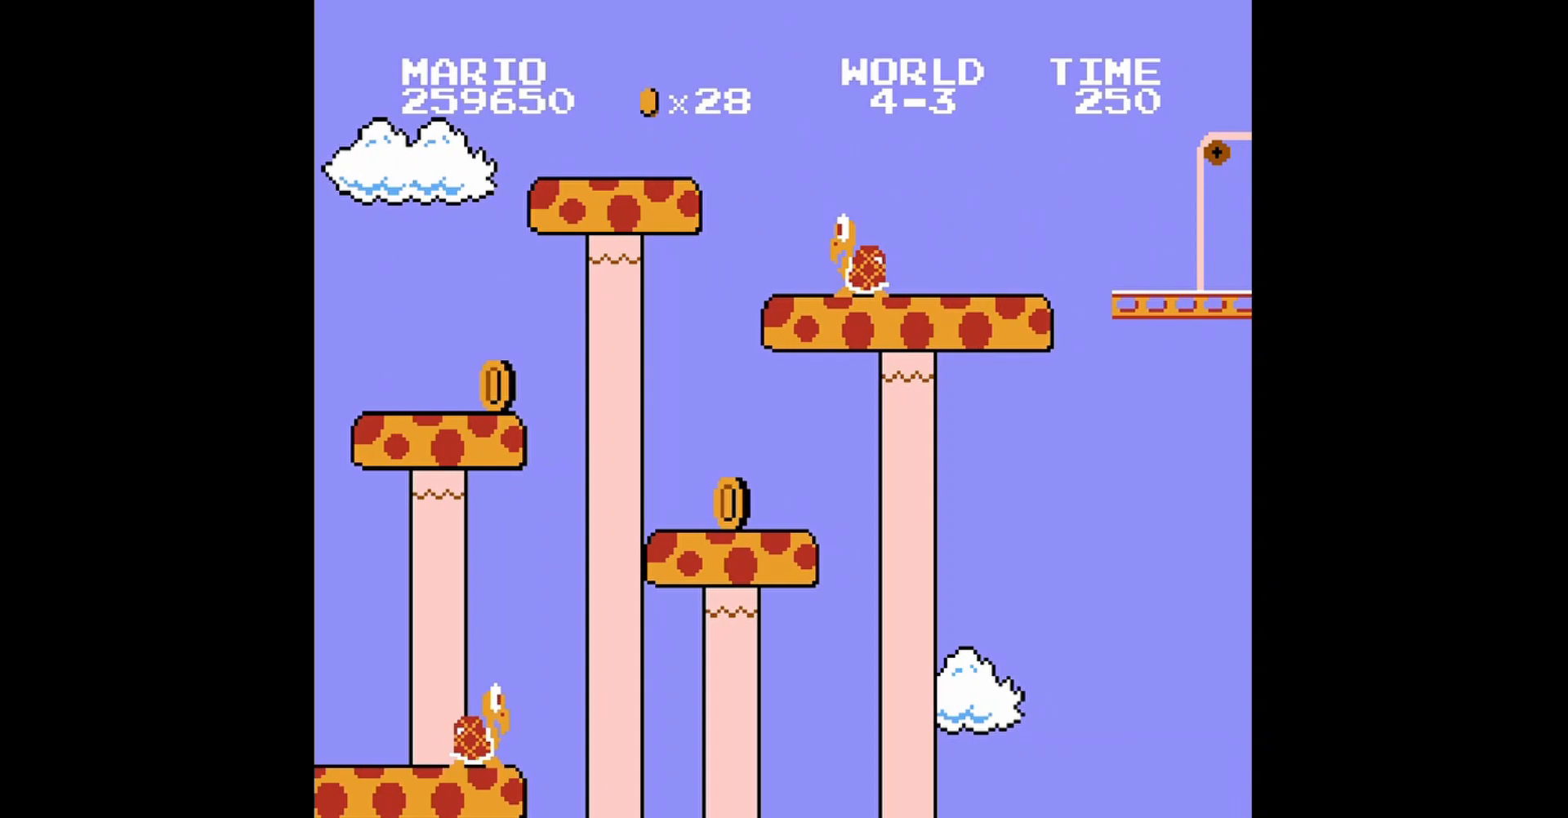
{"buttons": ["B", "DPAD_RIGHT"], "events": [[40, "DPAD_LEFT", "down"], [200, "DPAD_LEFT", "up"], [400, "DPAD_RIGHT", "down"]]}
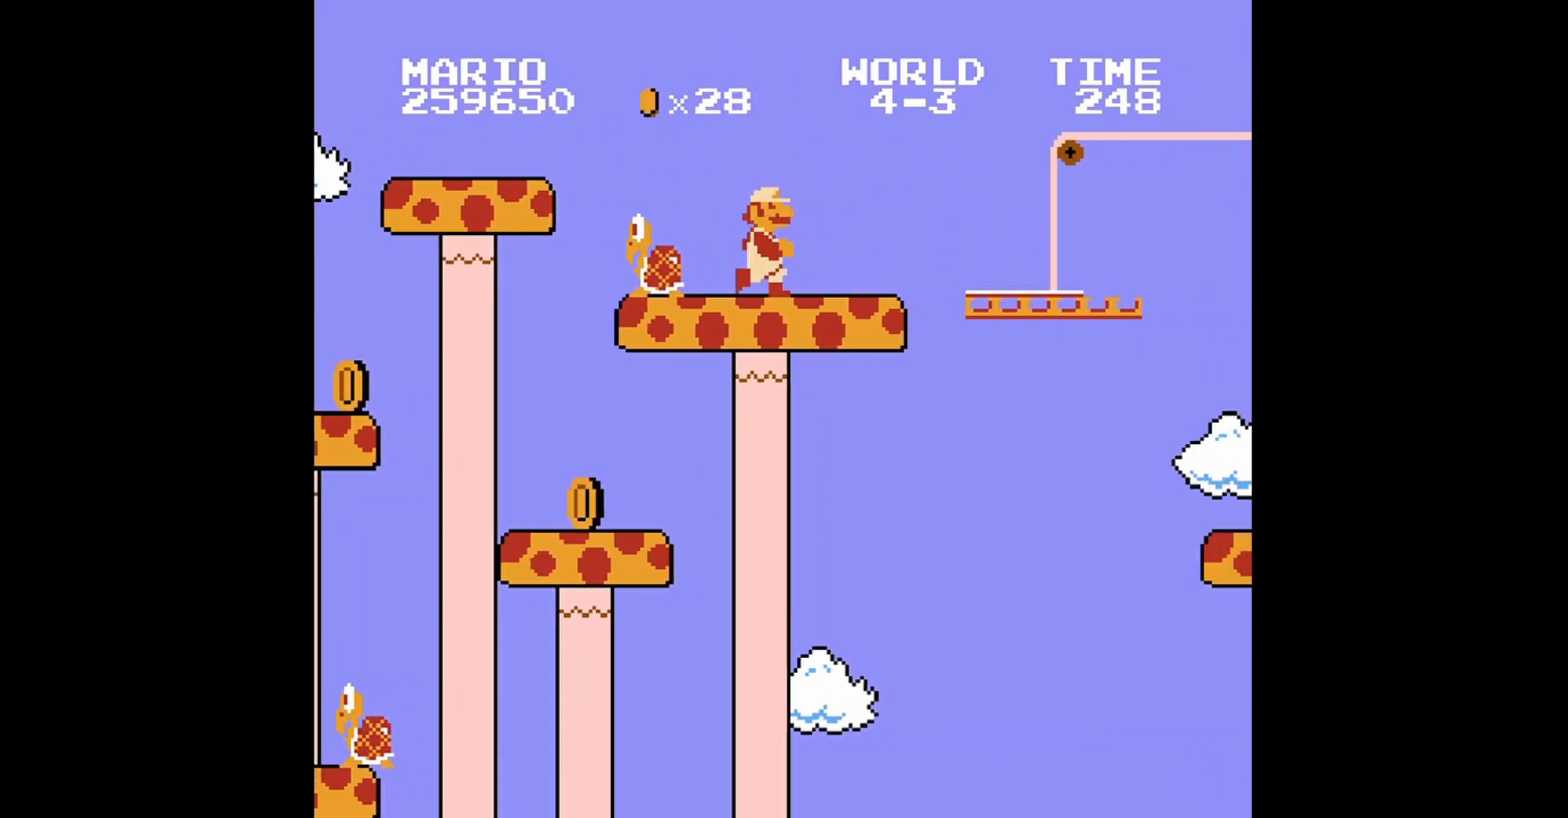
{"buttons": ["B", "DPAD_LEFT"], "events": [[120, "A", "down"], [320, "A", "up"], [360, "DPAD_RIGHT", "up"], [440, "DPAD_LEFT", "down"]]}
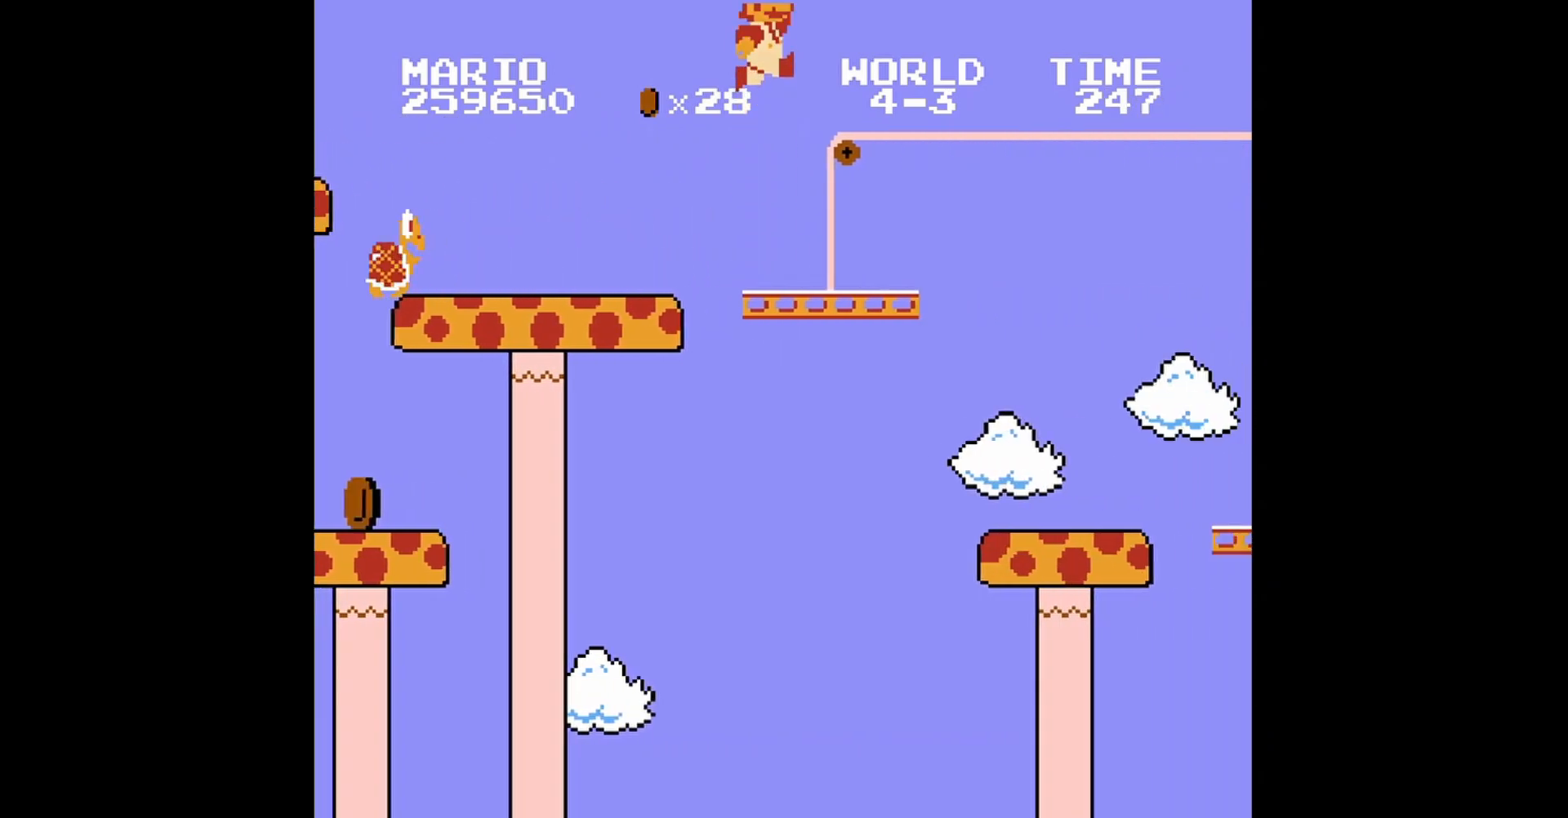
{"buttons": ["B", "DPAD_RIGHT"], "events": [[120, "DPAD_LEFT", "up"], [480, "DPAD_RIGHT", "down"]]}
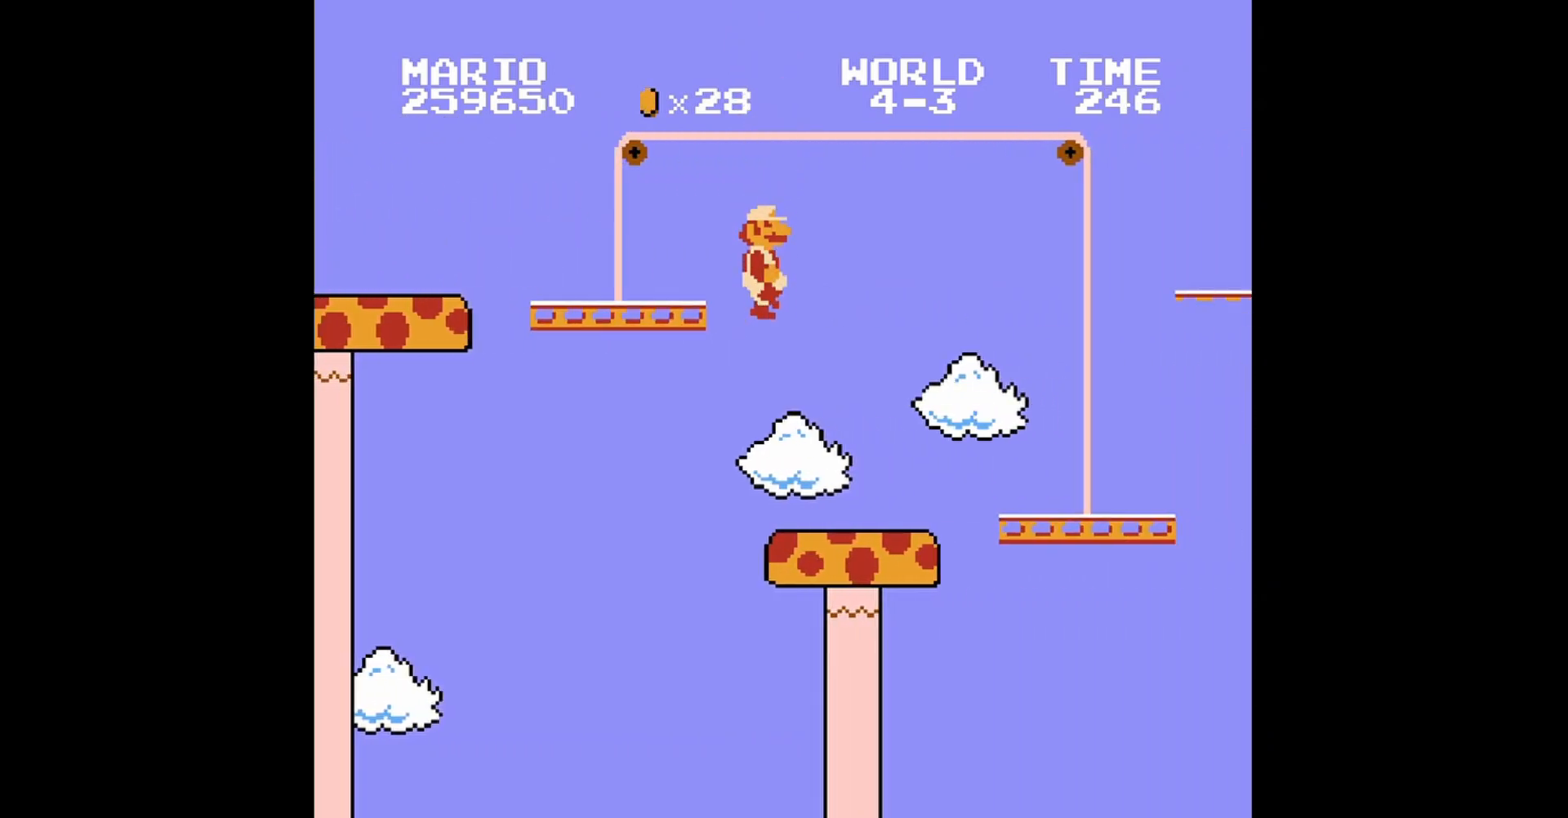
{"buttons": ["A", "B", "DPAD_RIGHT"], "events": [[80, "DPAD_RIGHT", "up"], [120, "DPAD_LEFT", "down"], [160, "DPAD_UP", "down"], [240, "DPAD_UP", "up"], [280, "DPAD_LEFT", "up"], [360, "DPAD_RIGHT", "down"], [440, "A", "down"]]}
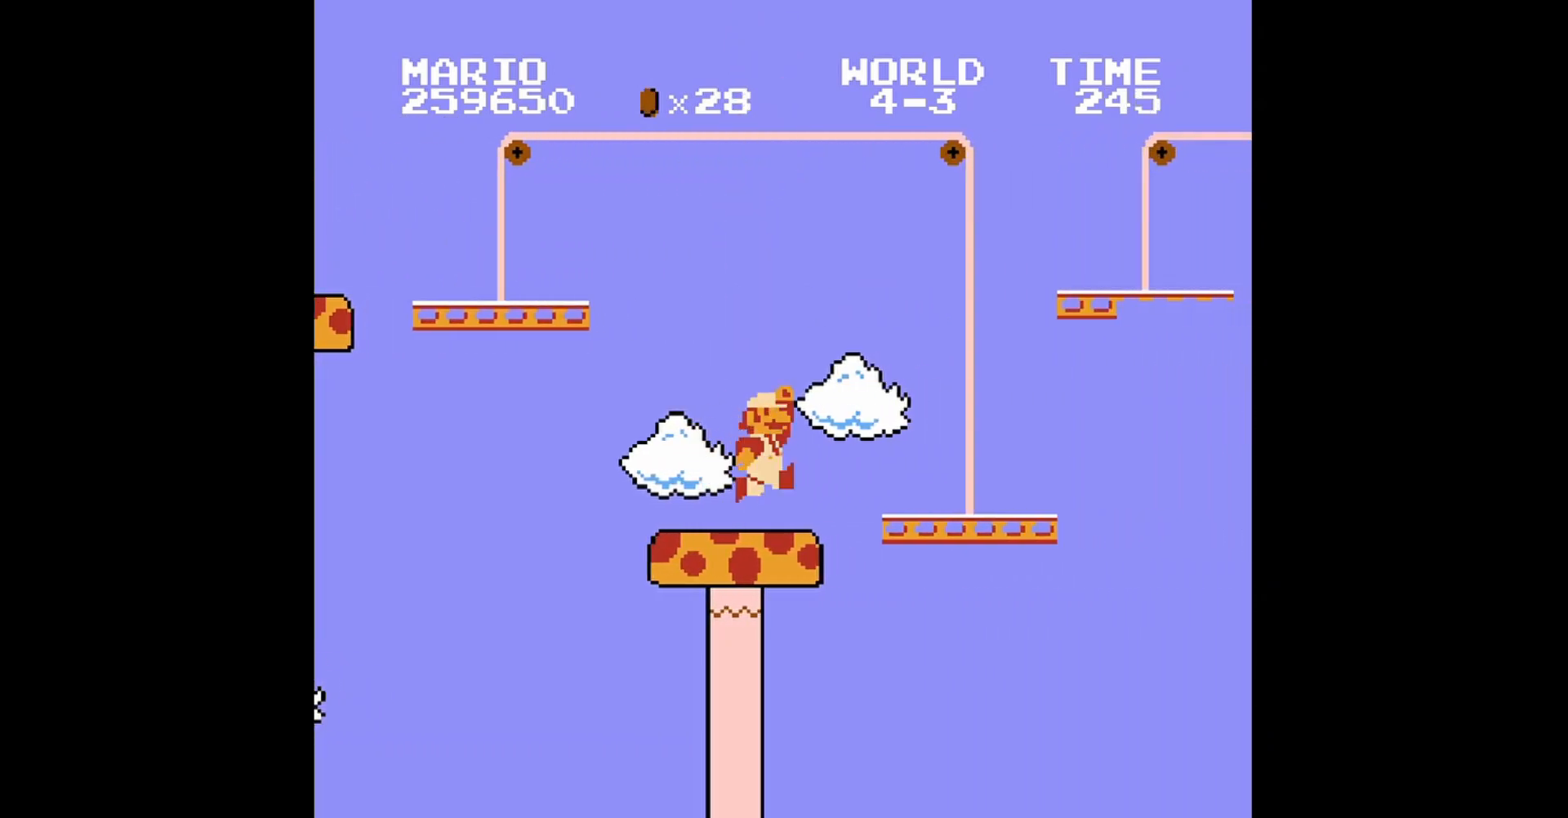
{"buttons": ["B"], "events": [[280, "A", "up"], [280, "DPAD_RIGHT", "up"], [360, "DPAD_LEFT", "down"], [440, "DPAD_UP", "down"], [520, "DPAD_LEFT", "up"], [520, "DPAD_UP", "up"]]}
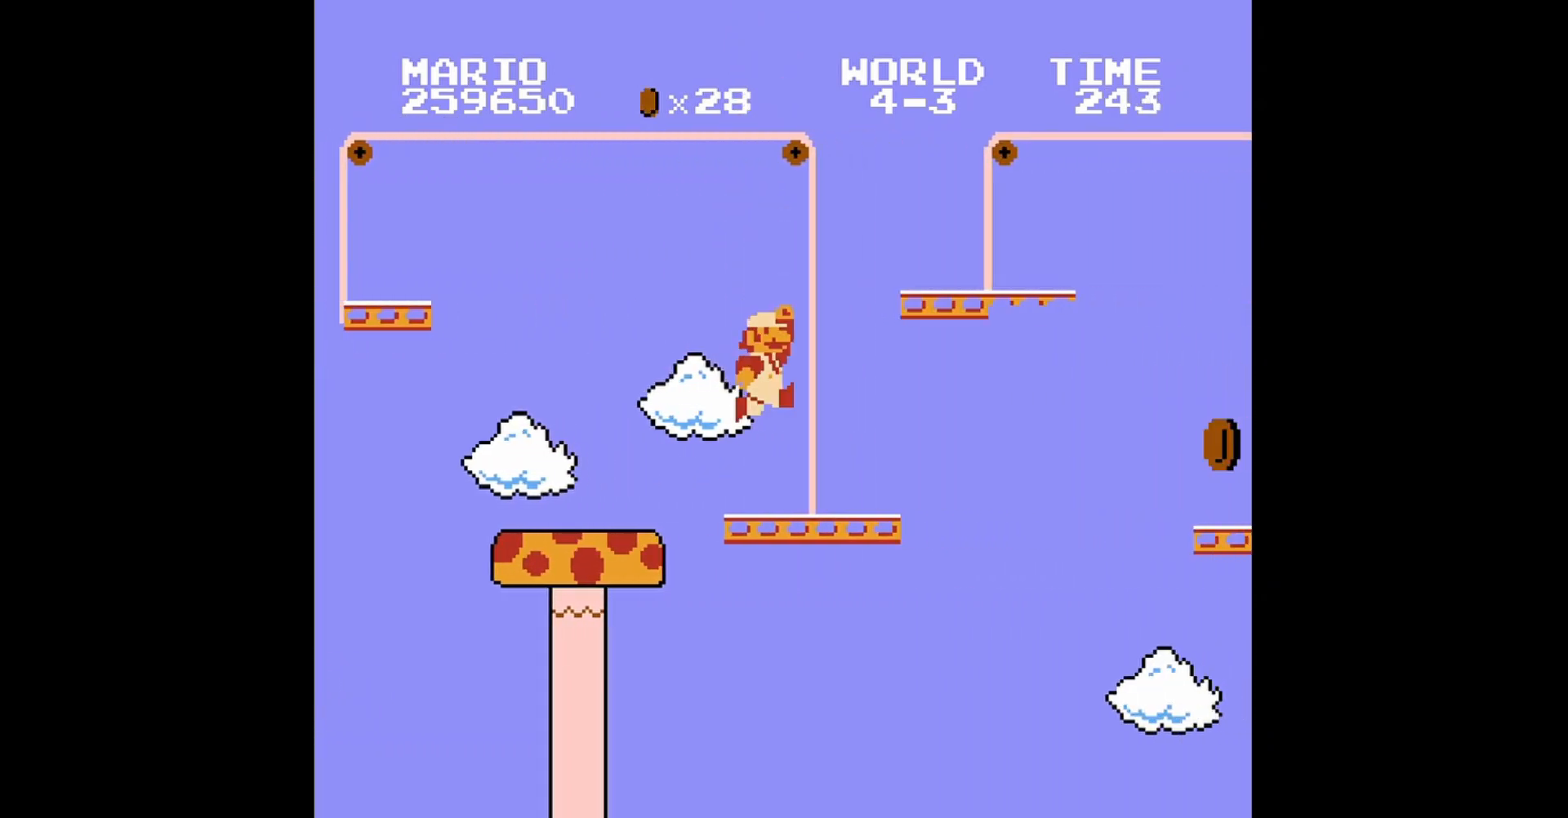
{"buttons": ["A", "B", "DPAD_RIGHT"], "events": [[160, "A", "down"], [160, "DPAD_RIGHT", "down"]]}
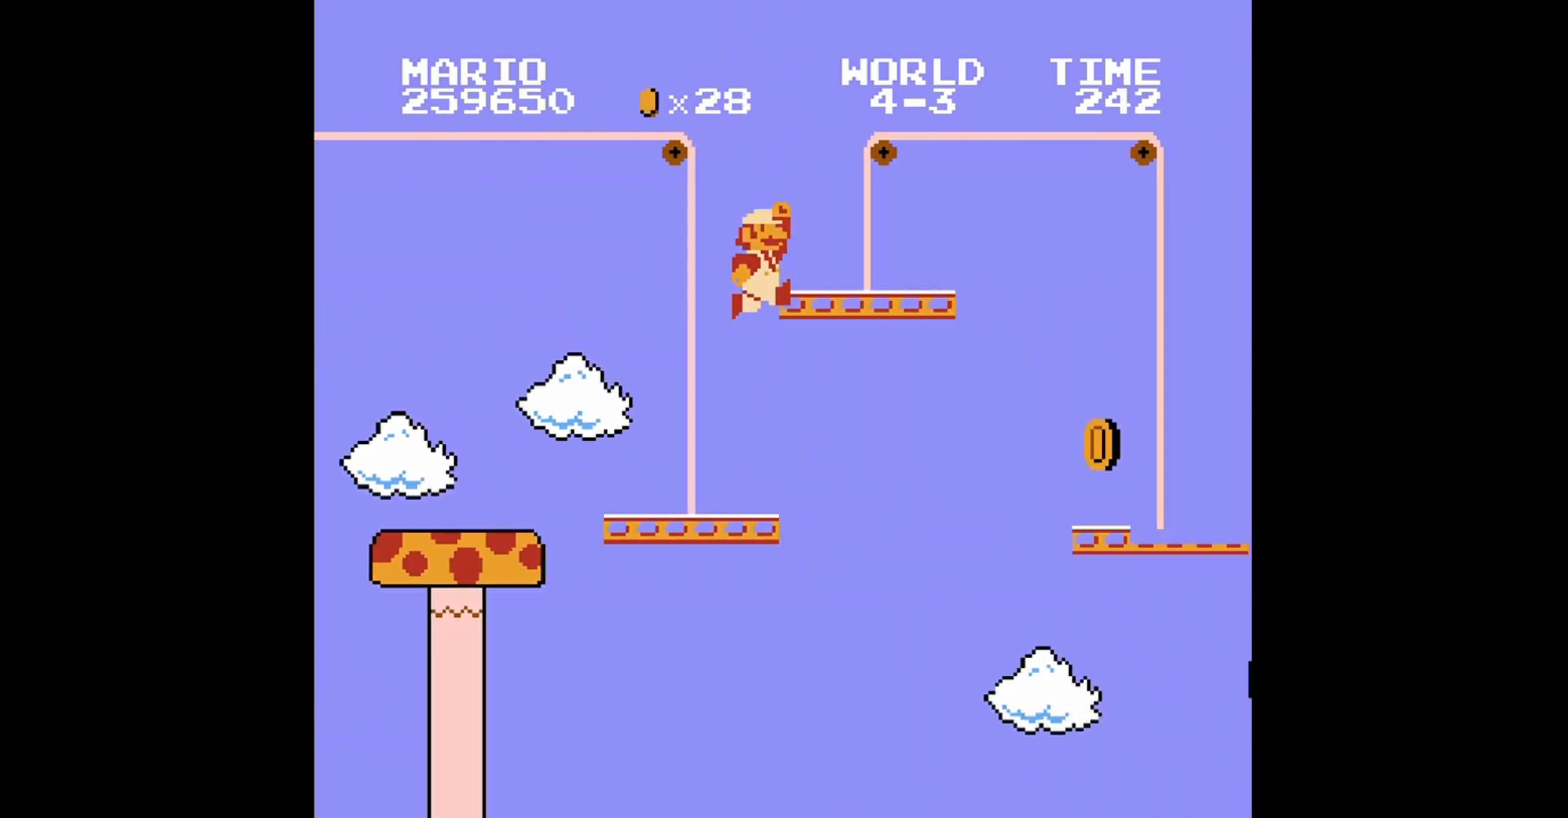
{"buttons": ["B", "DPAD_RIGHT"], "events": [[280, "A", "up"], [320, "DPAD_RIGHT", "up"], [480, "DPAD_RIGHT", "down"]]}
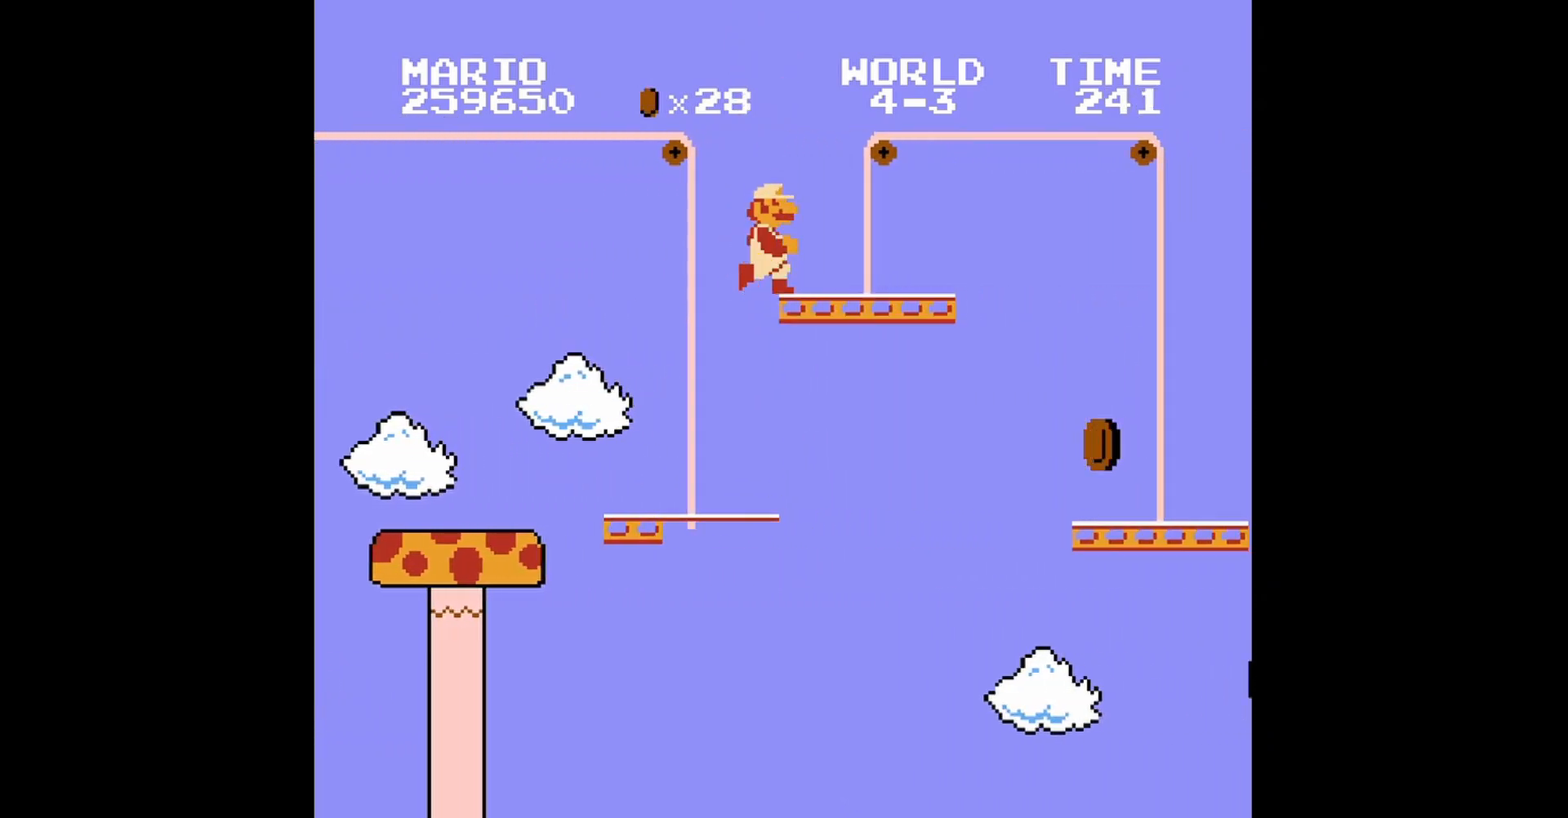
{"buttons": ["B"], "events": [[280, "DPAD_RIGHT", "up"]]}
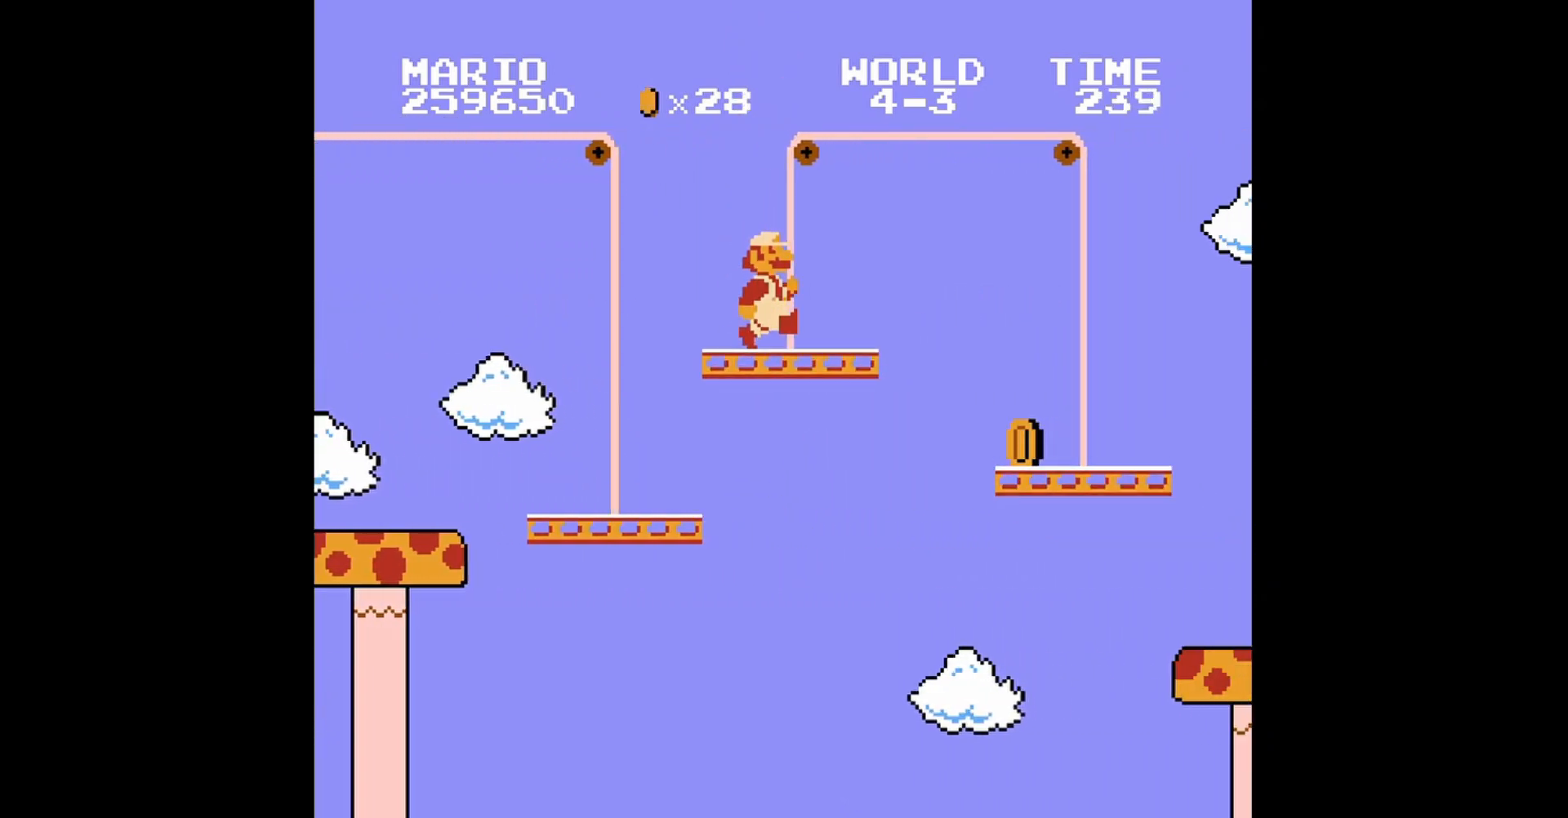
{"buttons": ["A", "B", "DPAD_RIGHT"], "events": [[40, "DPAD_RIGHT", "down"], [280, "A", "down"]]}
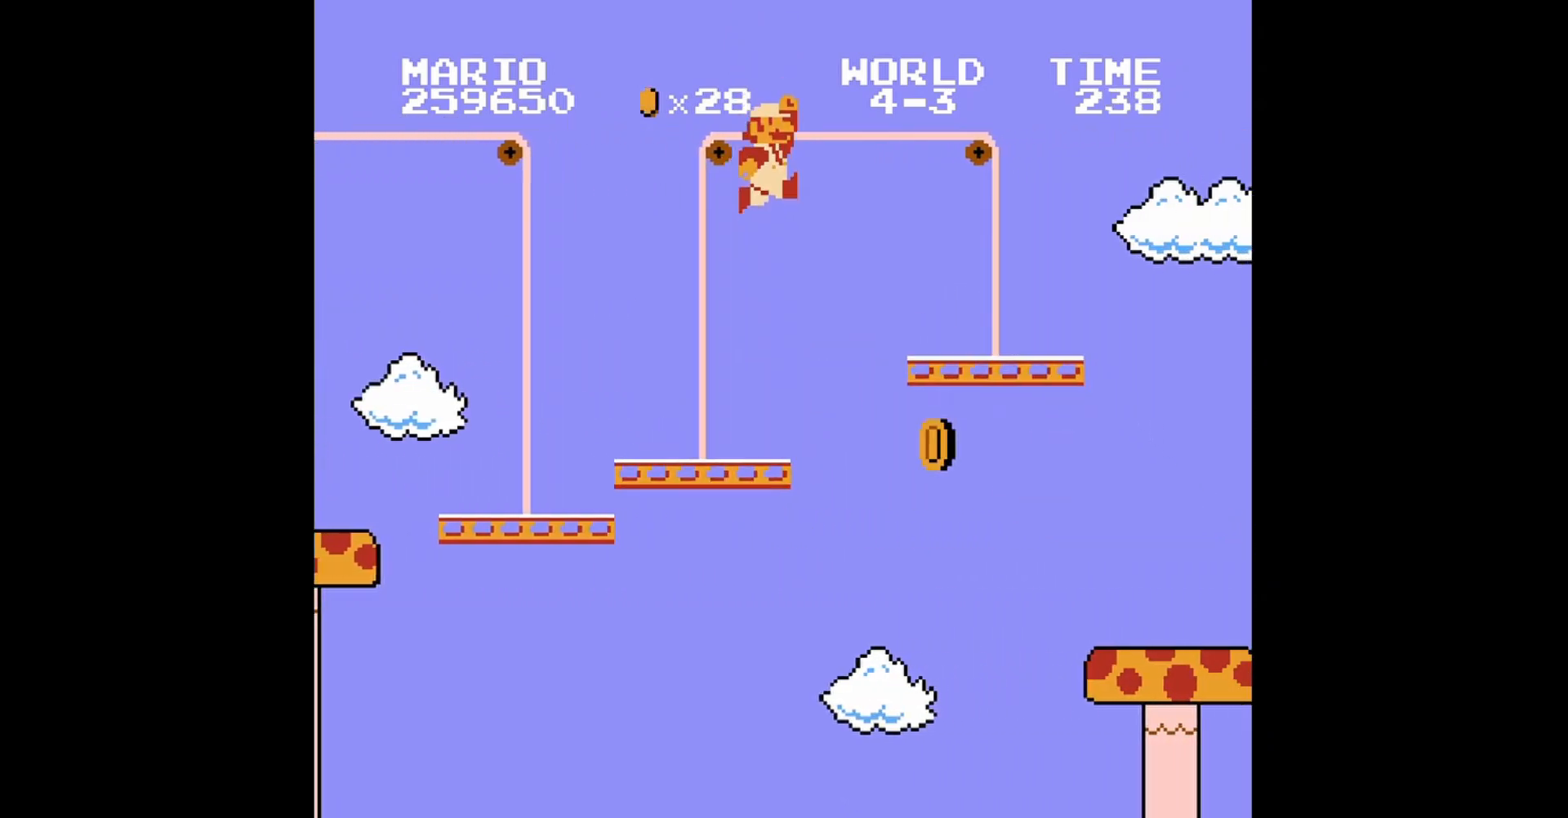
{"buttons": ["B", "DPAD_RIGHT"], "events": [[440, "A", "up"]]}
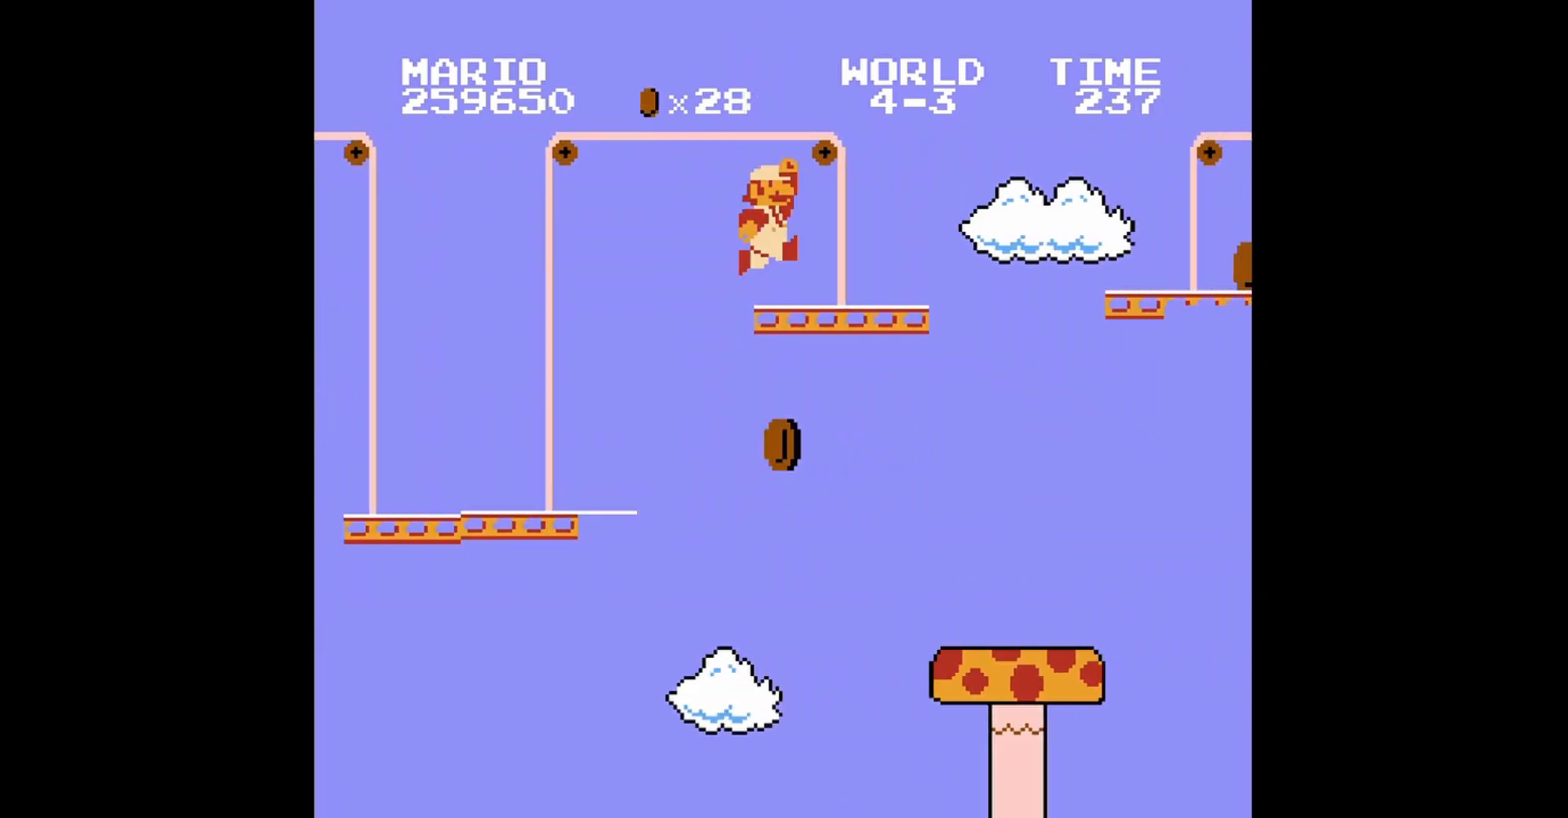
{"buttons": ["A", "B", "DPAD_RIGHT"], "events": [[160, "A", "down"]]}
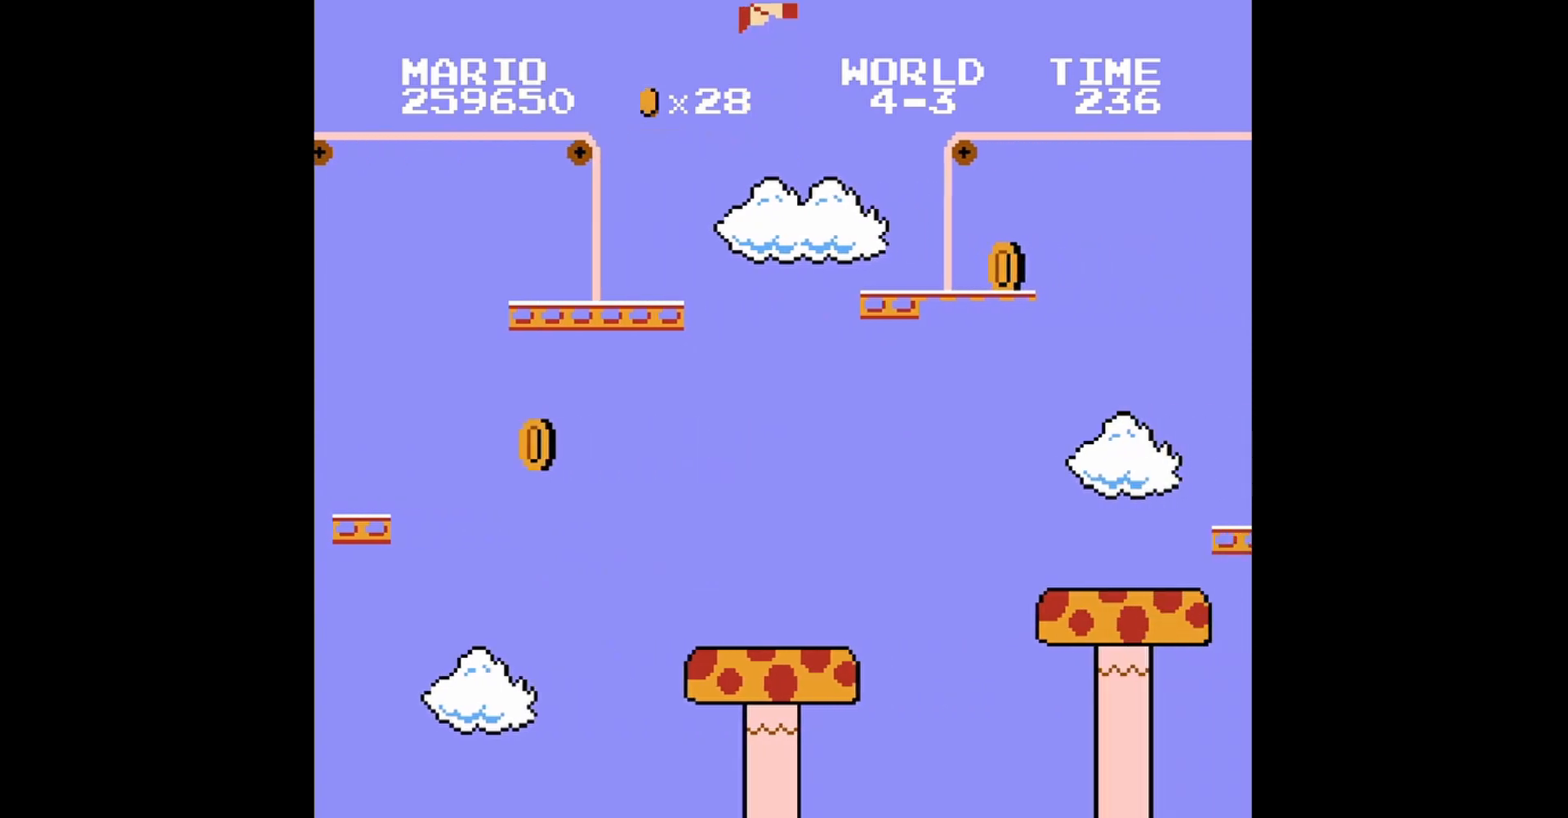
{"buttons": ["B", "DPAD_UP", "DPAD_LEFT"], "events": [[40, "A", "up"], [80, "DPAD_RIGHT", "up"], [160, "DPAD_LEFT", "down"], [240, "DPAD_UP", "down"]]}
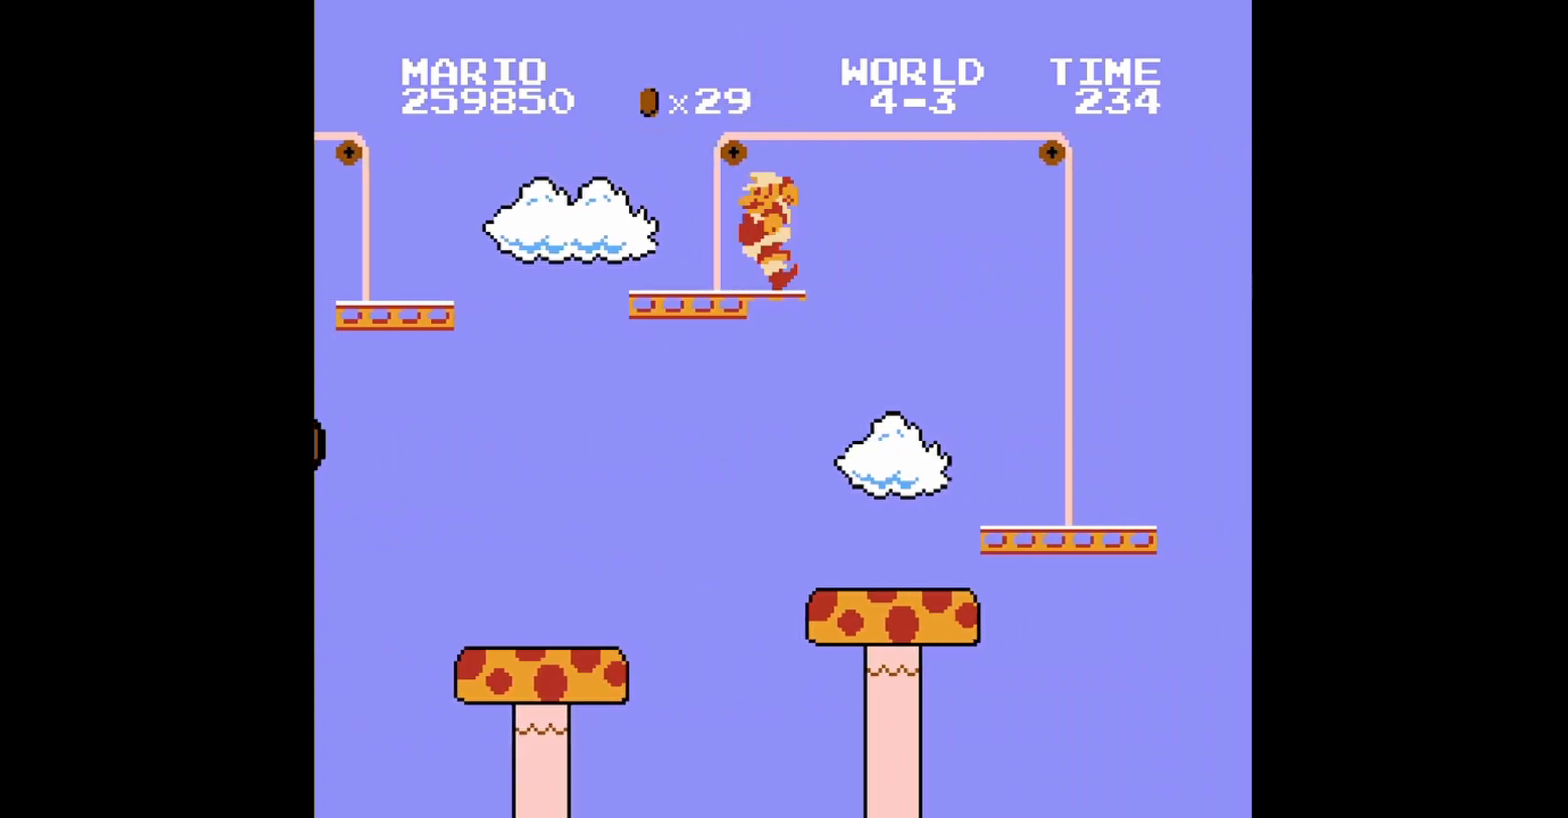
{"buttons": ["B", "DPAD_RIGHT"], "events": [[320, "DPAD_UP", "up"], [360, "DPAD_LEFT", "up"], [480, "DPAD_RIGHT", "down"]]}